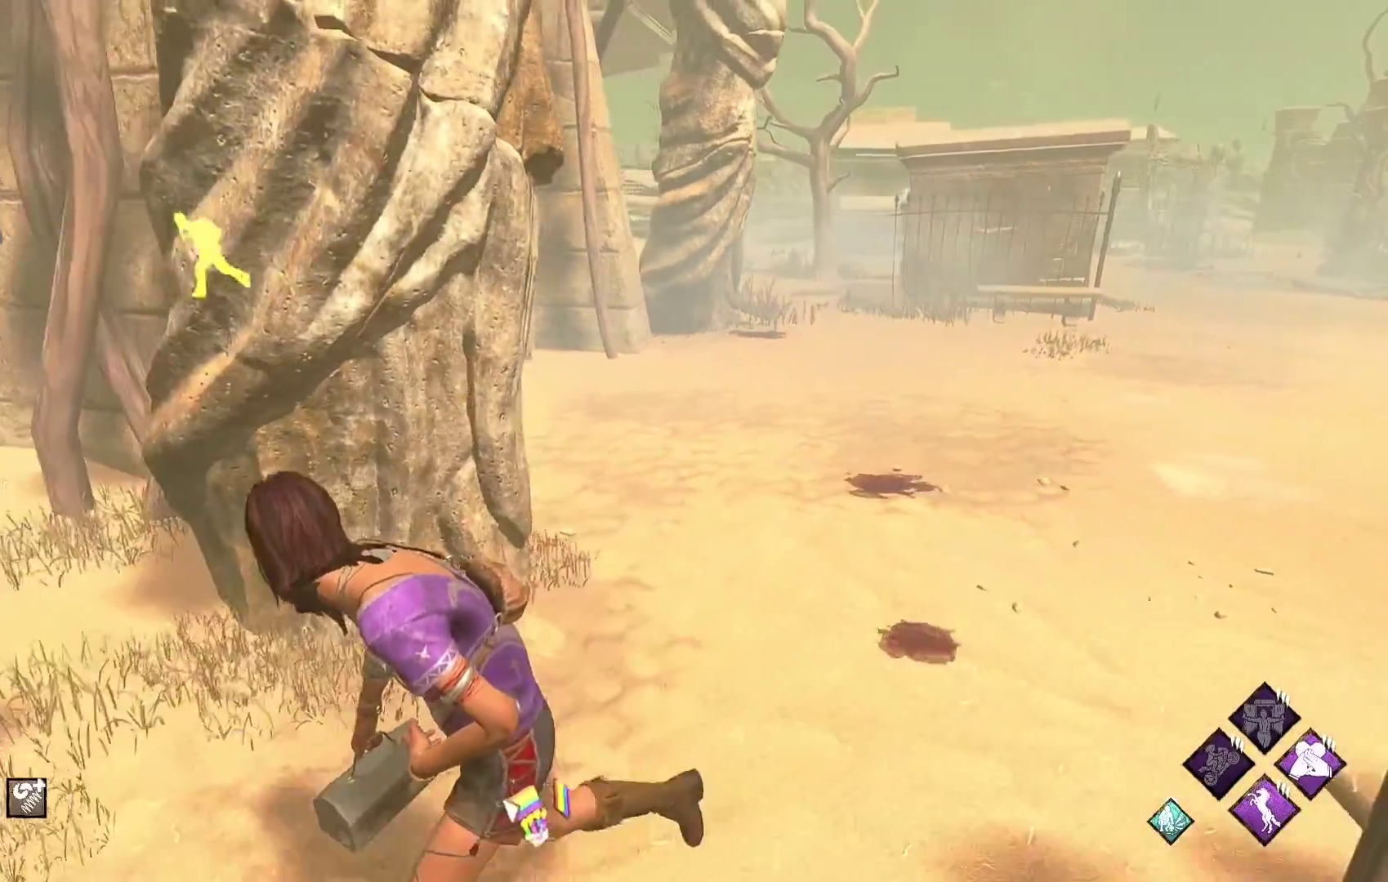
Gameplay with a controller (Xbox layout); each line is a JSON object with the inputs held at the frame after it (dt_ms = milliseconds from this image to that frame). "events" lists button and stick changes between this image and that frame as [ms after this image, input, new state], when the widget could be followed in between.
{"dt_ms": 500, "buttons": ["L1"], "left_stick": "up-right", "right_stick": "right", "events": [[117, "left_stick", "down-right"], [217, "left_stick", "right"], [367, "left_stick", "up-right"], [467, "right_stick", "right"]]}
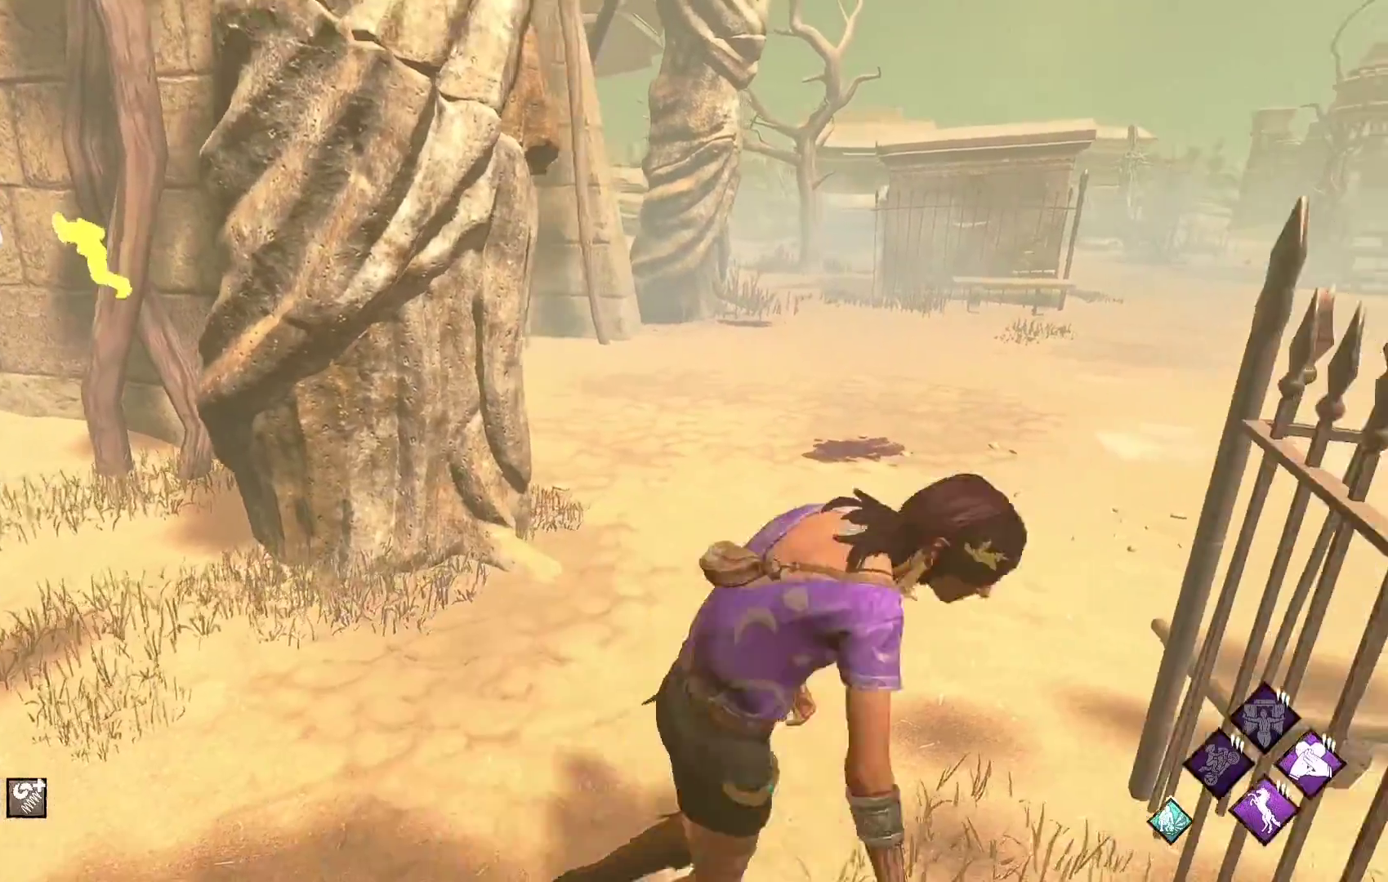
{"dt_ms": 500, "buttons": ["L1"], "left_stick": "up-left", "right_stick": "center", "events": [[133, "right_stick", "center"], [217, "left_stick", "up"], [367, "left_stick", "up-left"]]}
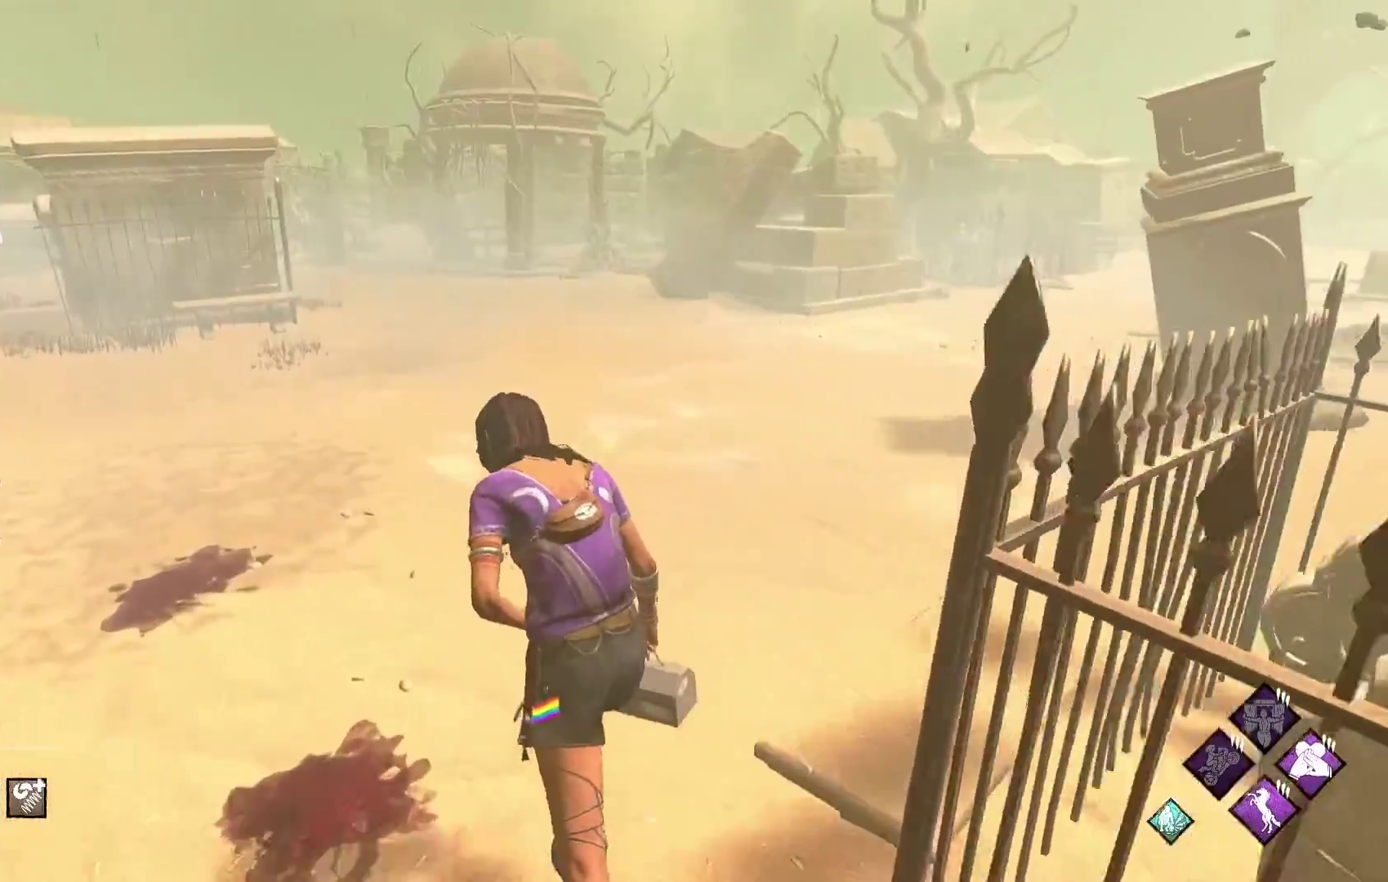
{"dt_ms": 500, "buttons": ["L1"], "left_stick": "right", "right_stick": "center", "events": [[83, "left_stick", "up-right"], [83, "right_stick", "left"], [217, "left_stick", "right"], [267, "right_stick", "center"]]}
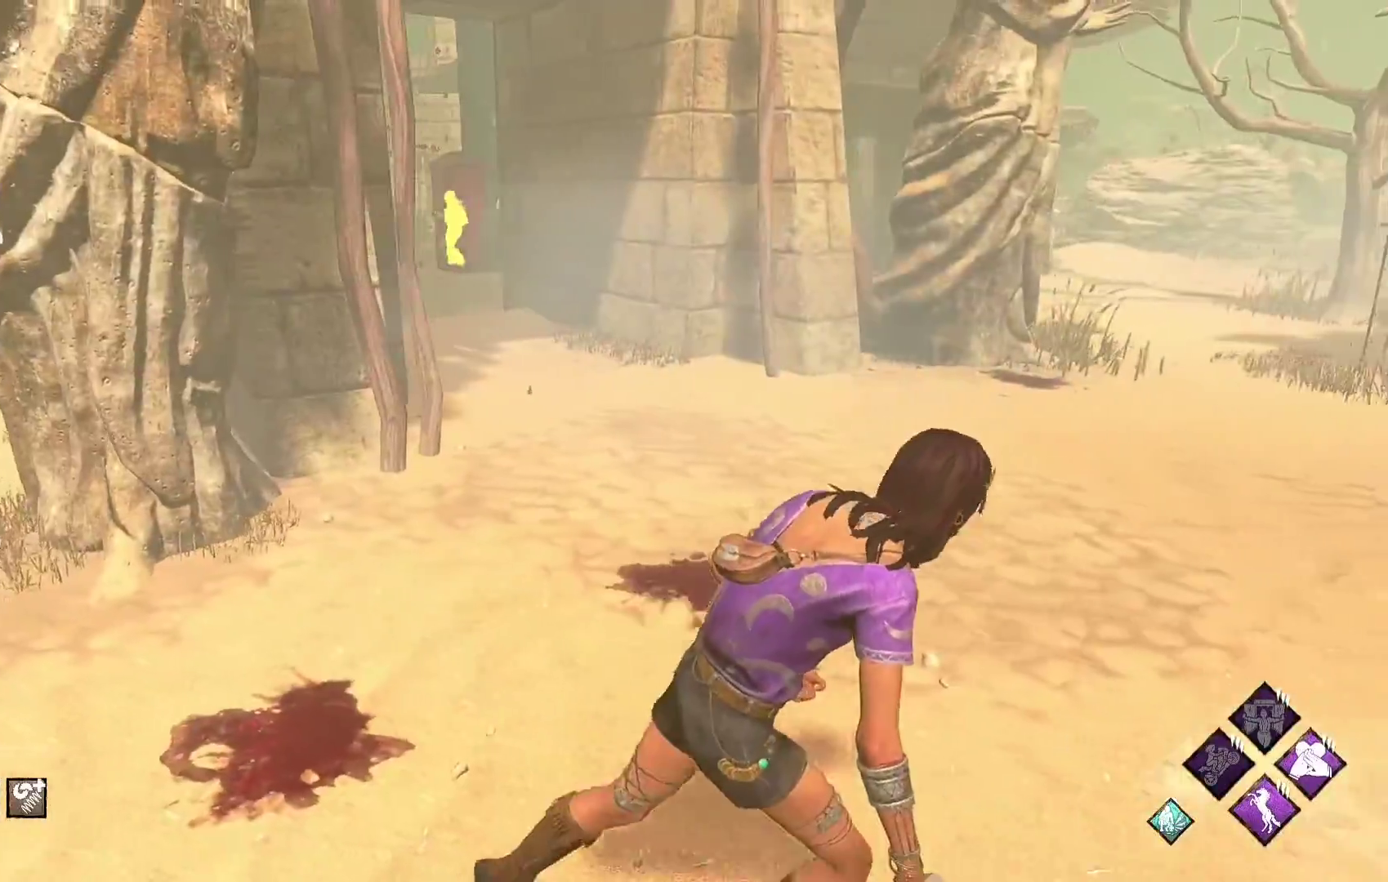
{"dt_ms": 500, "buttons": ["L1"], "left_stick": "down-right", "right_stick": "center", "events": [[100, "right_stick", "left"], [267, "right_stick", "center"], [317, "left_stick", "down-right"]]}
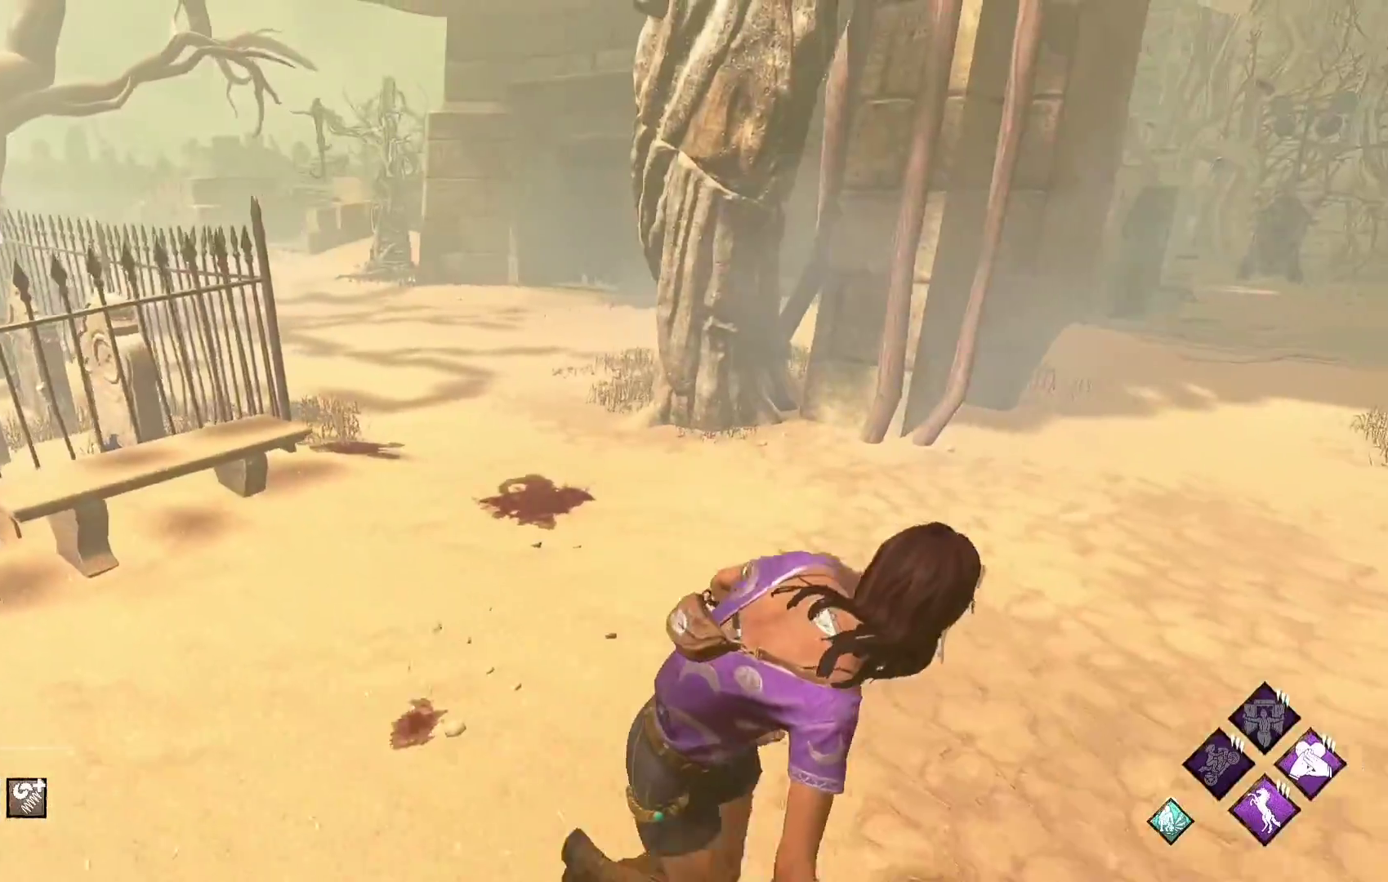
{"dt_ms": 500, "buttons": ["L1"], "left_stick": "right", "right_stick": "center", "events": [[200, "right_stick", "right"], [350, "left_stick", "right"], [367, "right_stick", "center"]]}
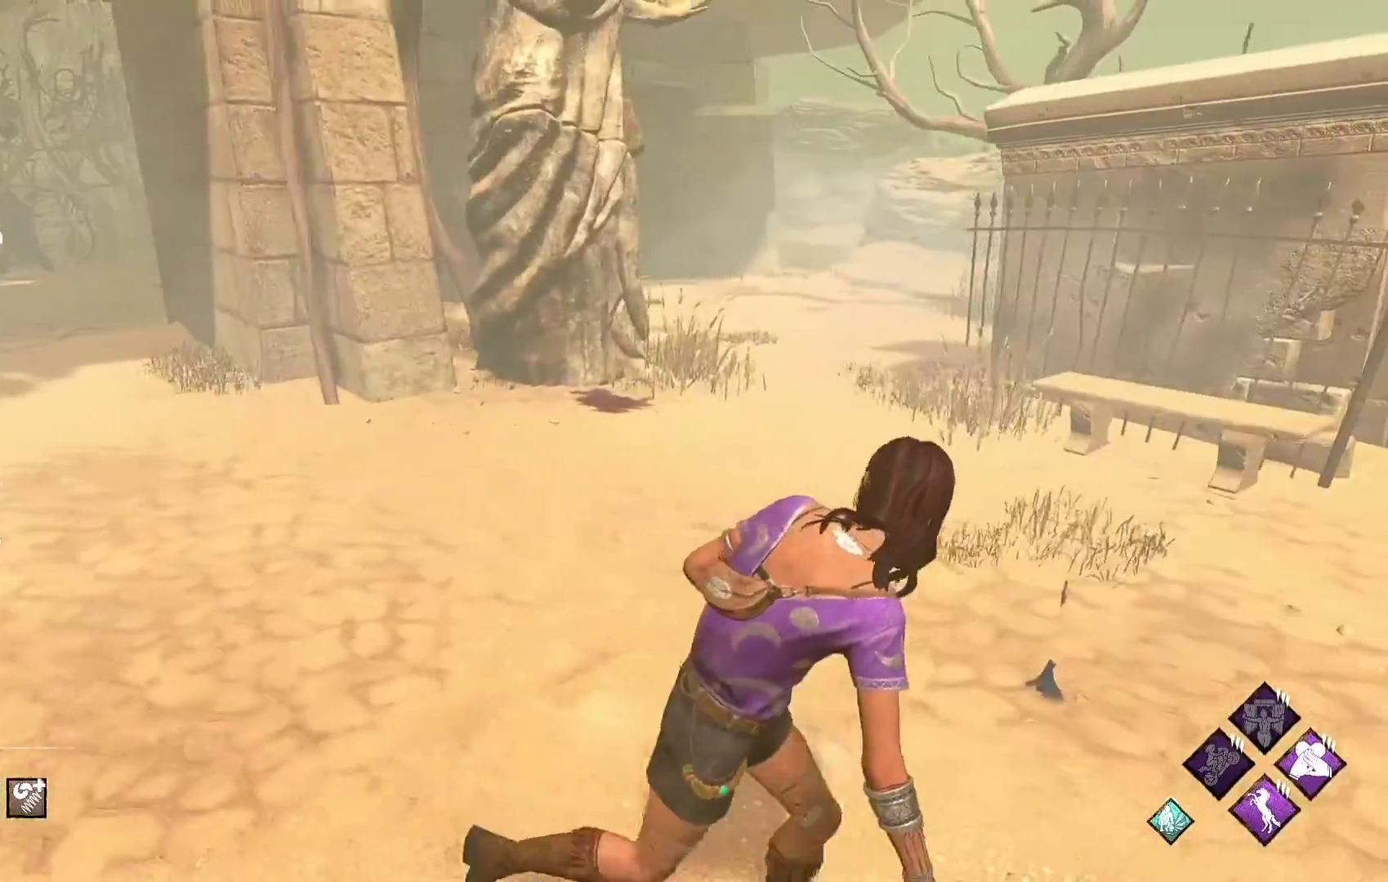
{"dt_ms": 500, "buttons": ["L1"], "left_stick": "right", "right_stick": "center", "events": []}
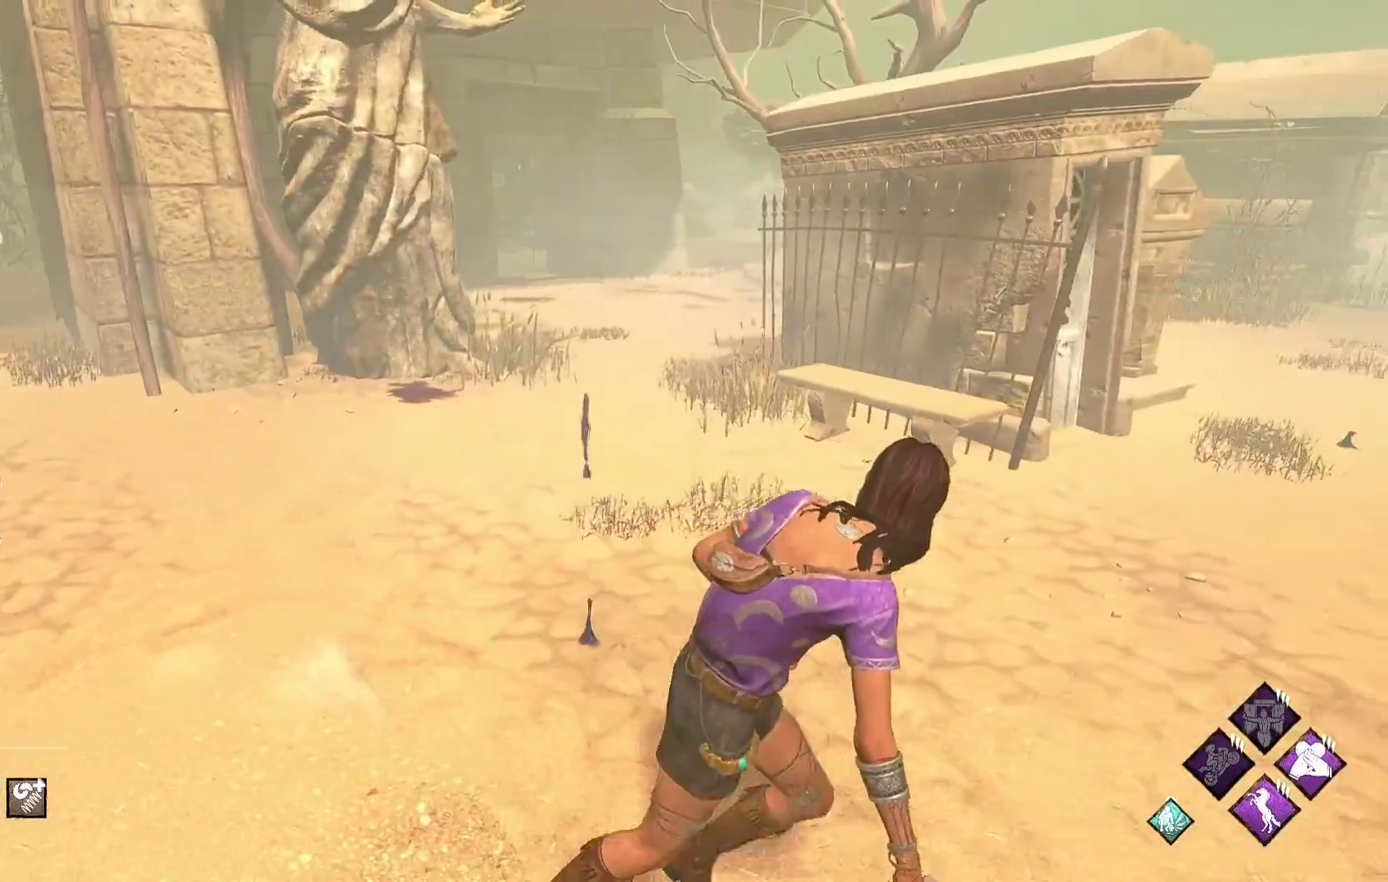
{"dt_ms": 500, "buttons": ["L1"], "left_stick": "right", "right_stick": "center", "events": [[17, "right_stick", "left"], [150, "right_stick", "center"]]}
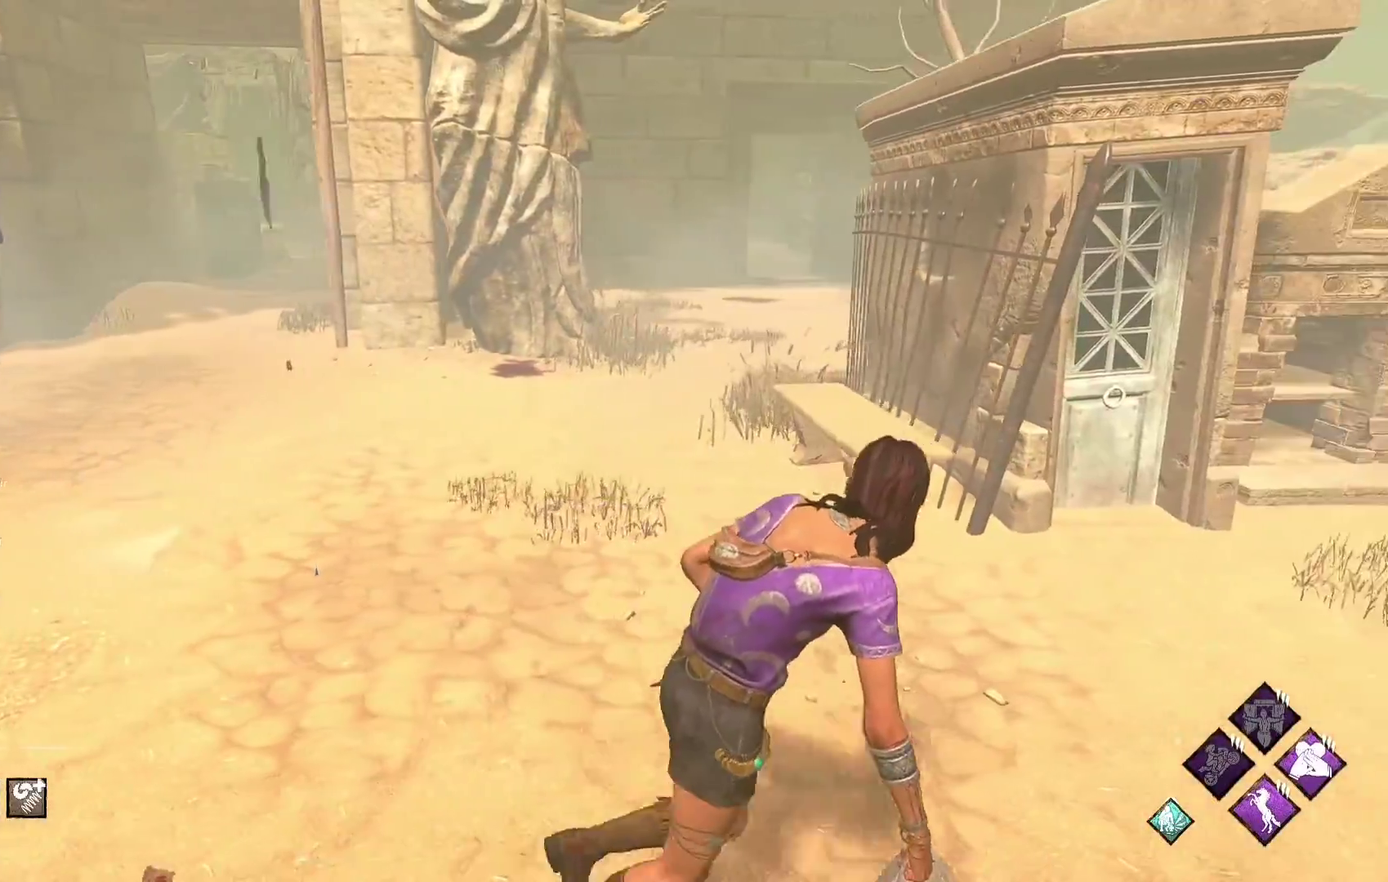
{"dt_ms": 500, "buttons": ["L1"], "left_stick": "up-right", "right_stick": "right", "events": [[167, "right_stick", "right"], [333, "right_stick", "center"], [450, "left_stick", "up-right"], [450, "right_stick", "right"]]}
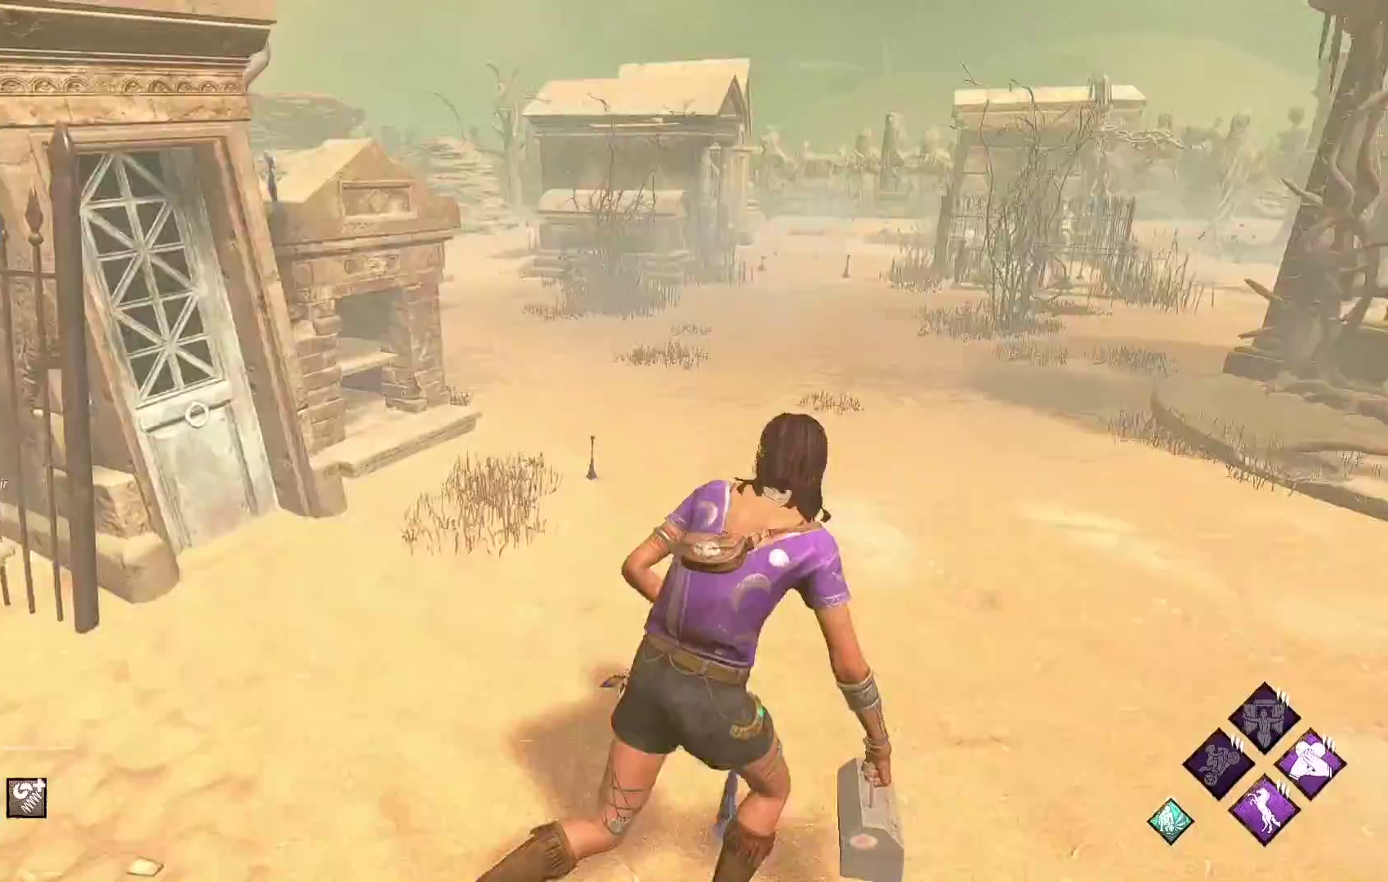
{"dt_ms": 500, "buttons": ["L1"], "left_stick": "up-right", "right_stick": "center", "events": [[100, "right_stick", "center"]]}
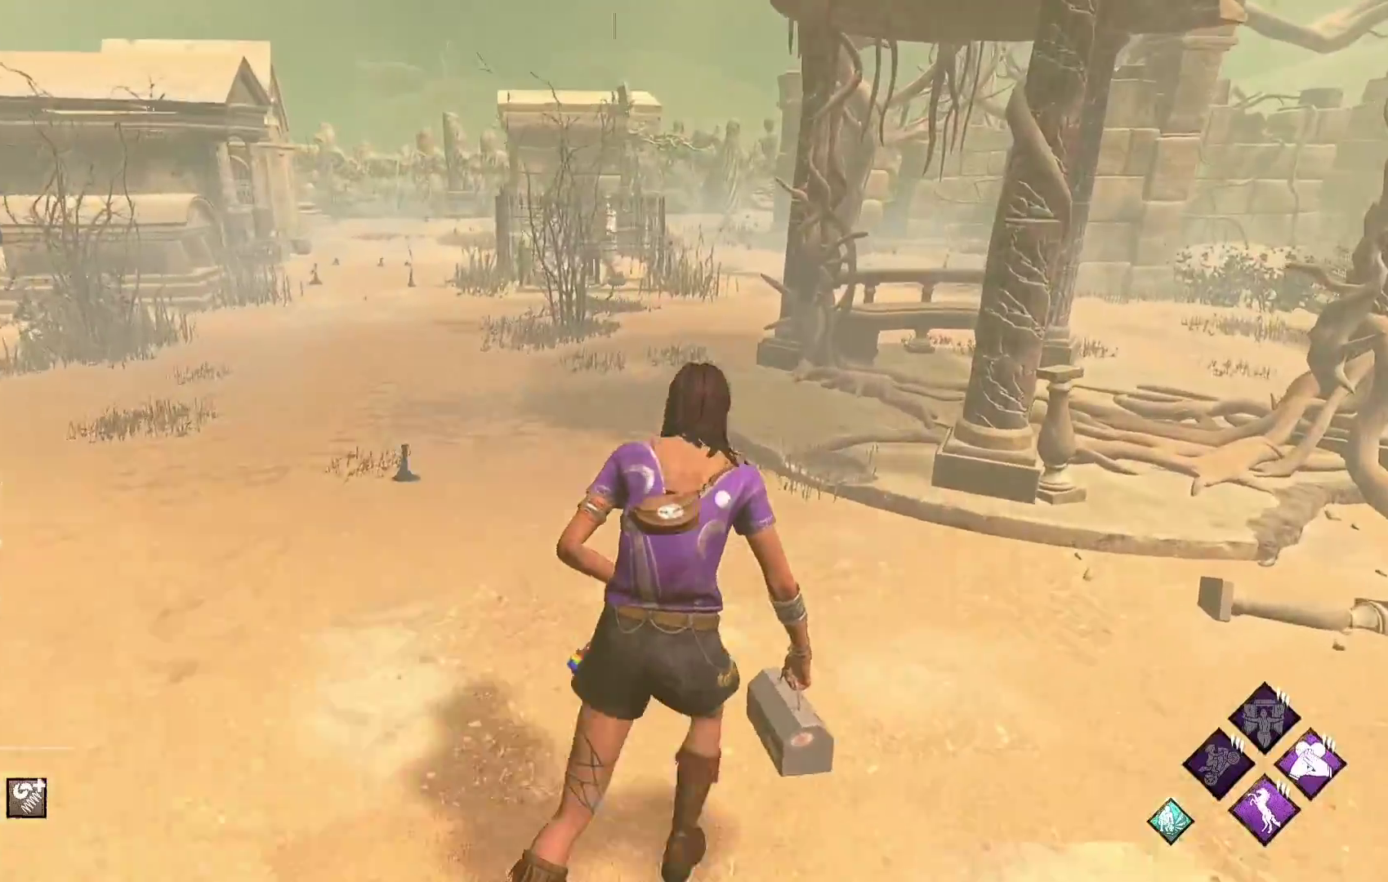
{"dt_ms": 500, "buttons": ["L1"], "left_stick": "up-right", "right_stick": "center", "events": [[183, "right_stick", "left"], [350, "right_stick", "center"]]}
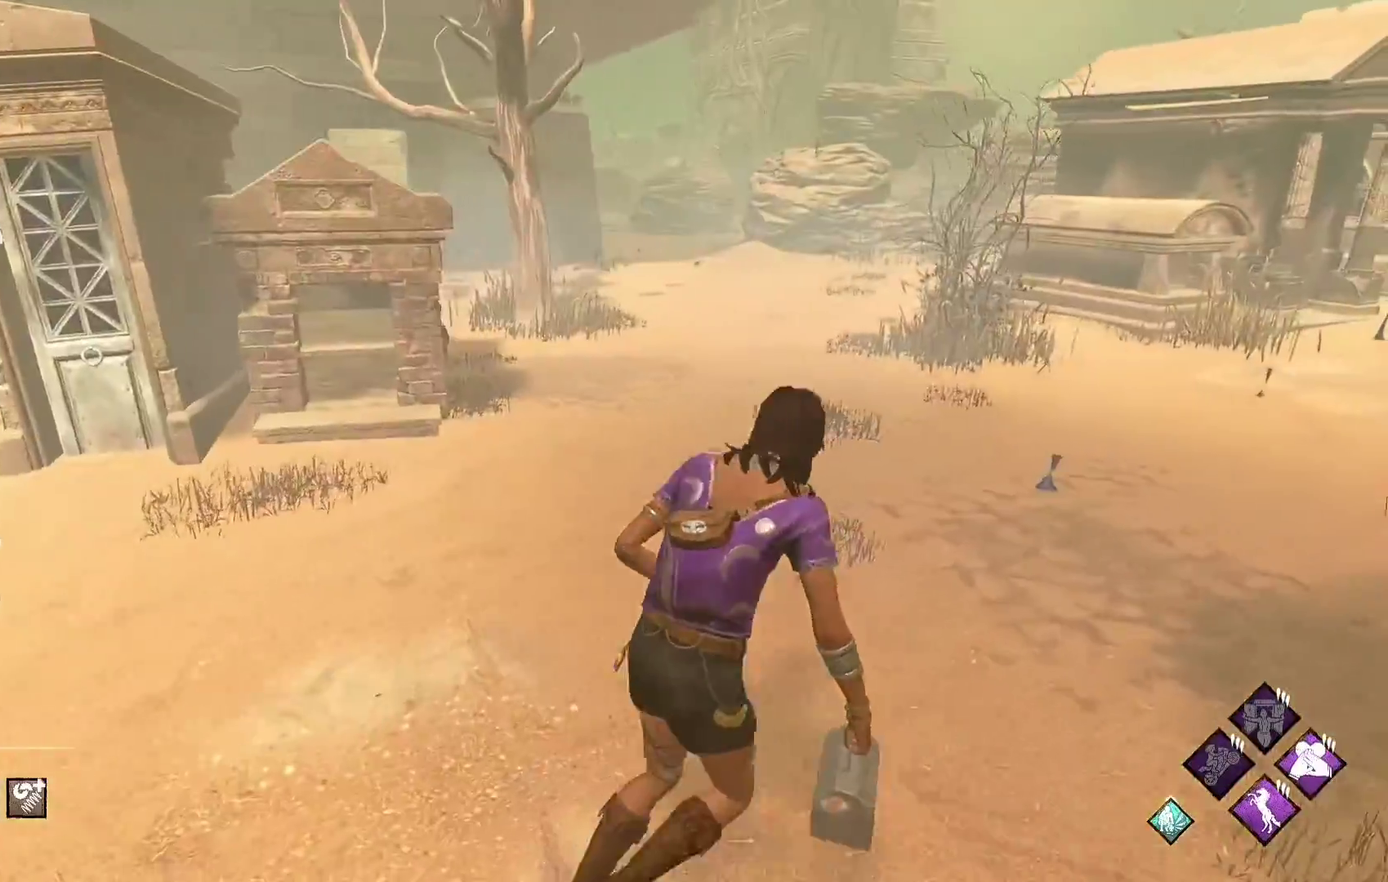
{"dt_ms": 500, "buttons": ["L1"], "left_stick": "right", "right_stick": "center", "events": [[17, "left_stick", "right"], [100, "right_stick", "left"], [300, "right_stick", "center"]]}
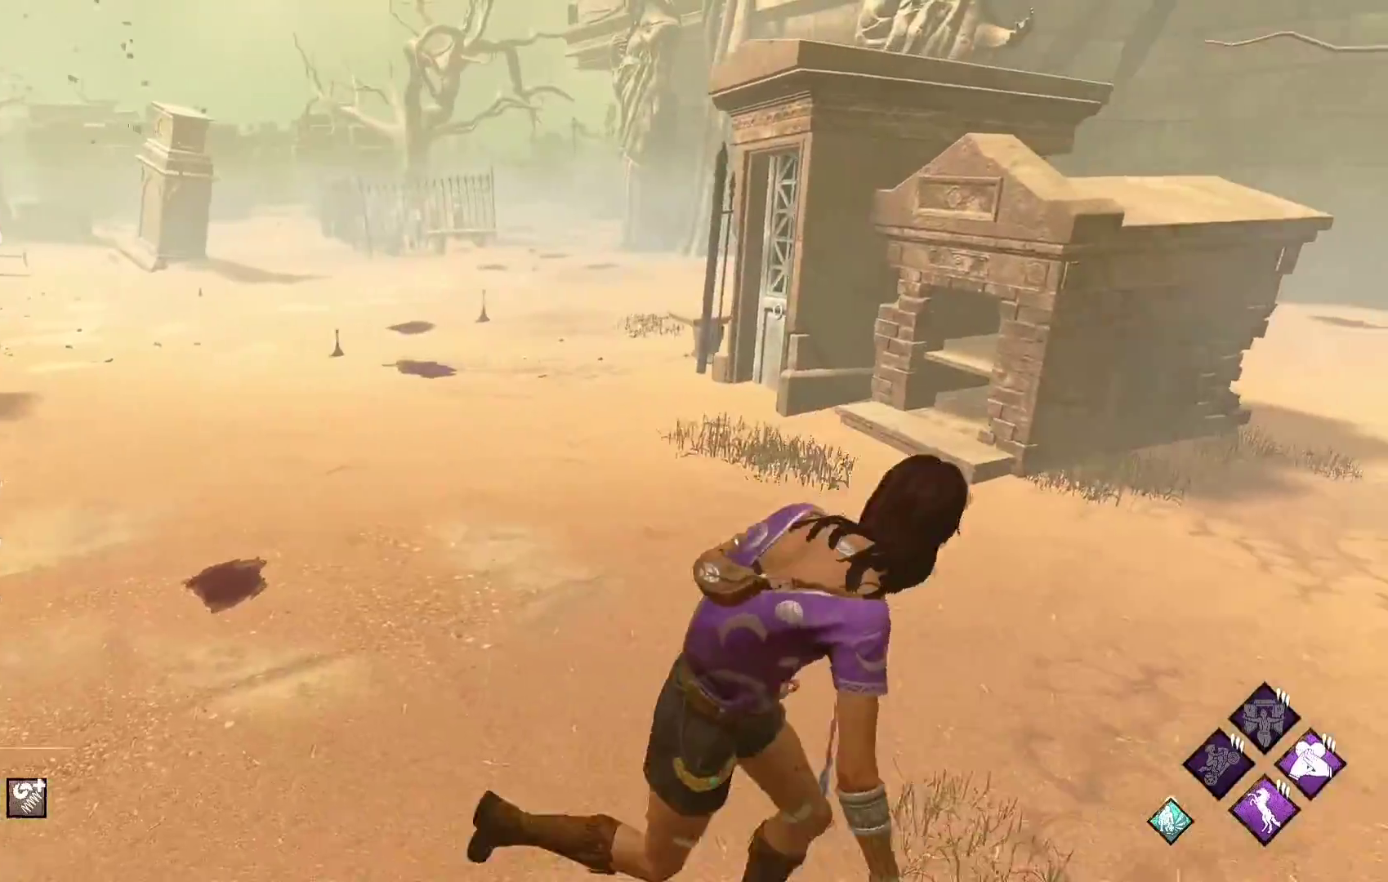
{"dt_ms": 500, "buttons": ["L1"], "left_stick": "down", "right_stick": "center", "events": [[33, "left_stick", "down-right"], [317, "left_stick", "down"]]}
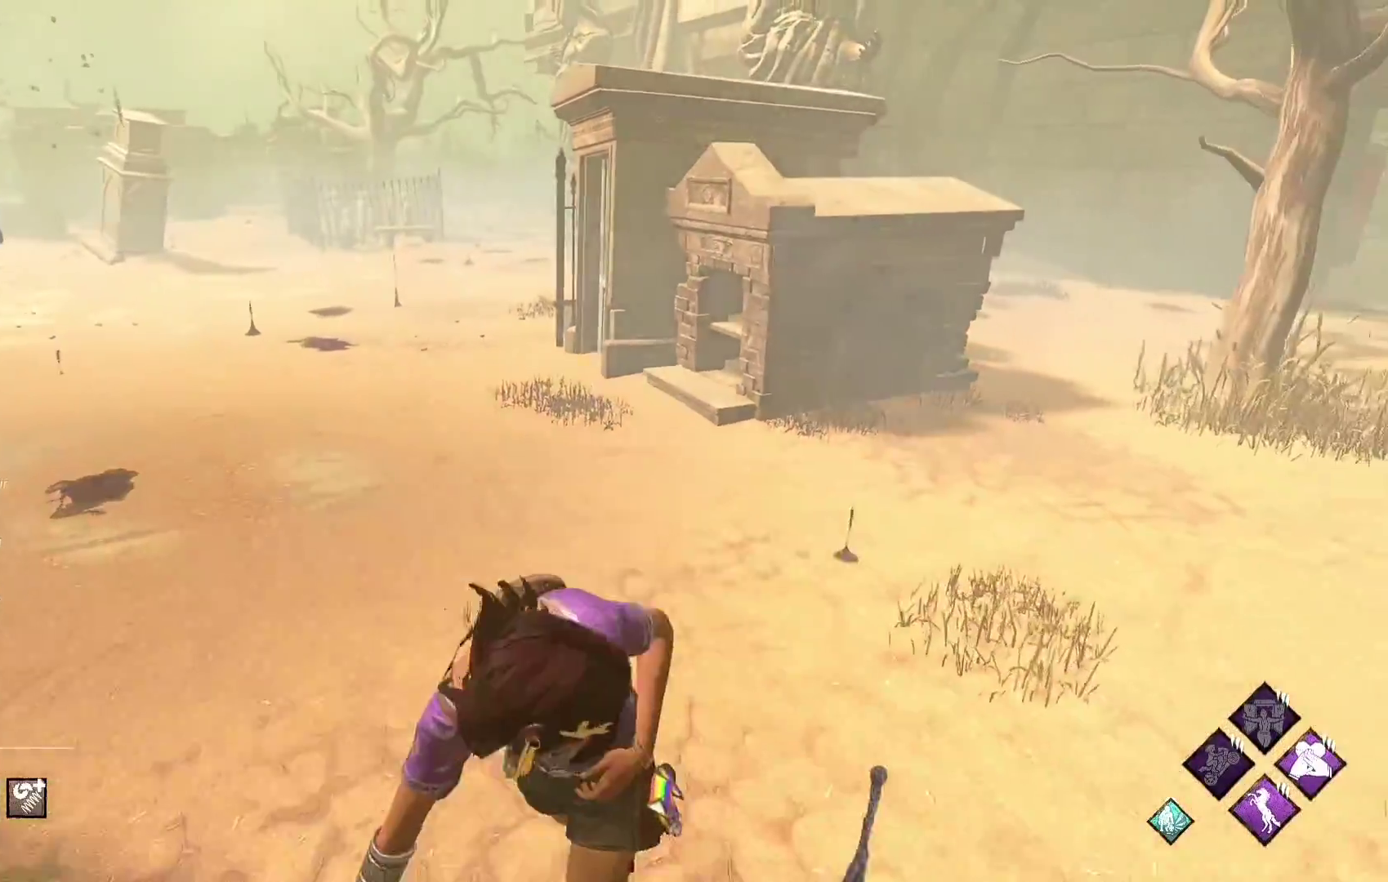
{"dt_ms": 500, "buttons": ["L1"], "left_stick": "down", "right_stick": "center", "events": []}
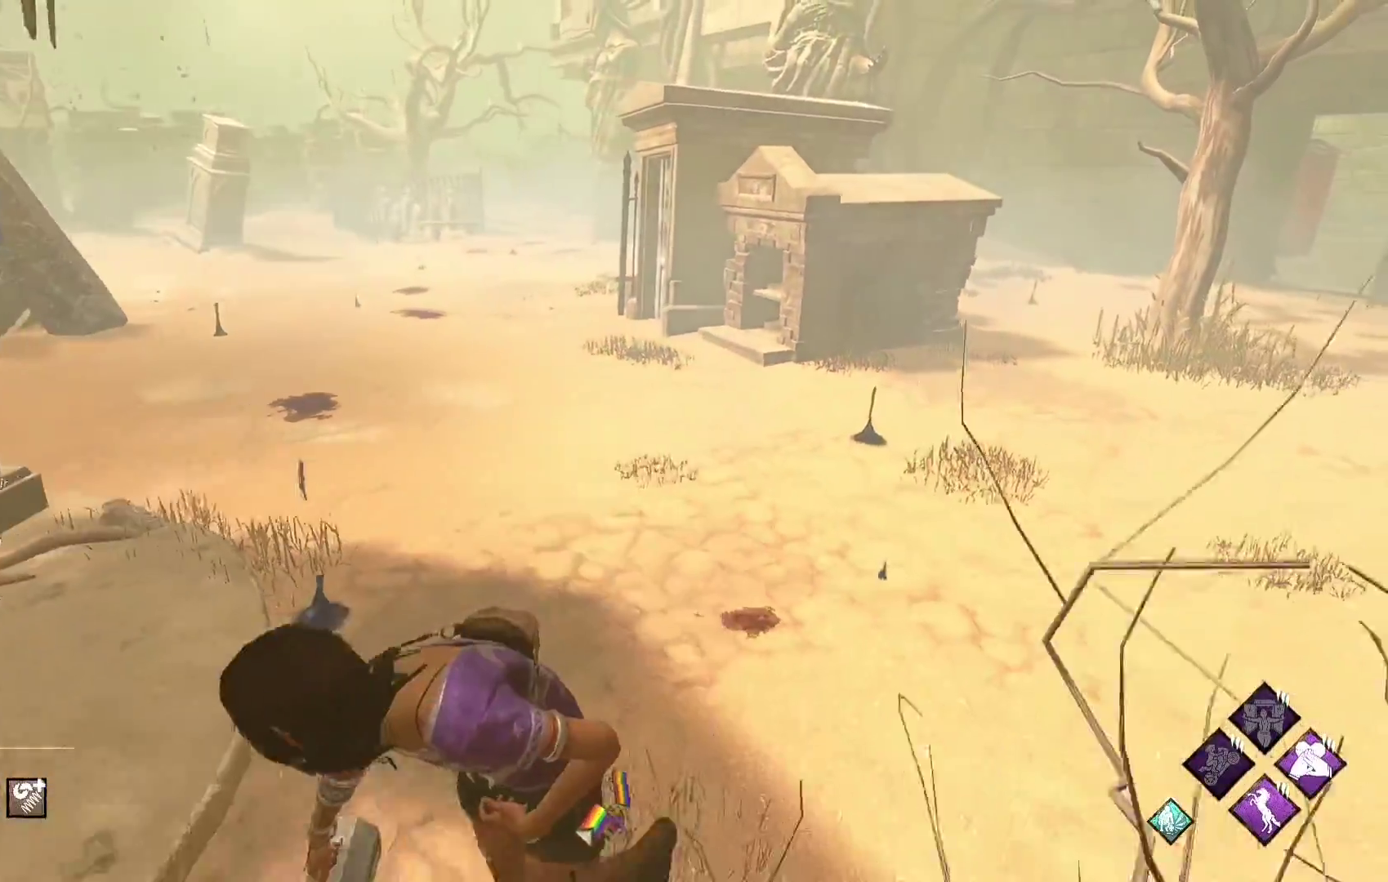
{"dt_ms": 500, "buttons": ["L1"], "left_stick": "down-left", "right_stick": "center", "events": [[383, "left_stick", "down-left"]]}
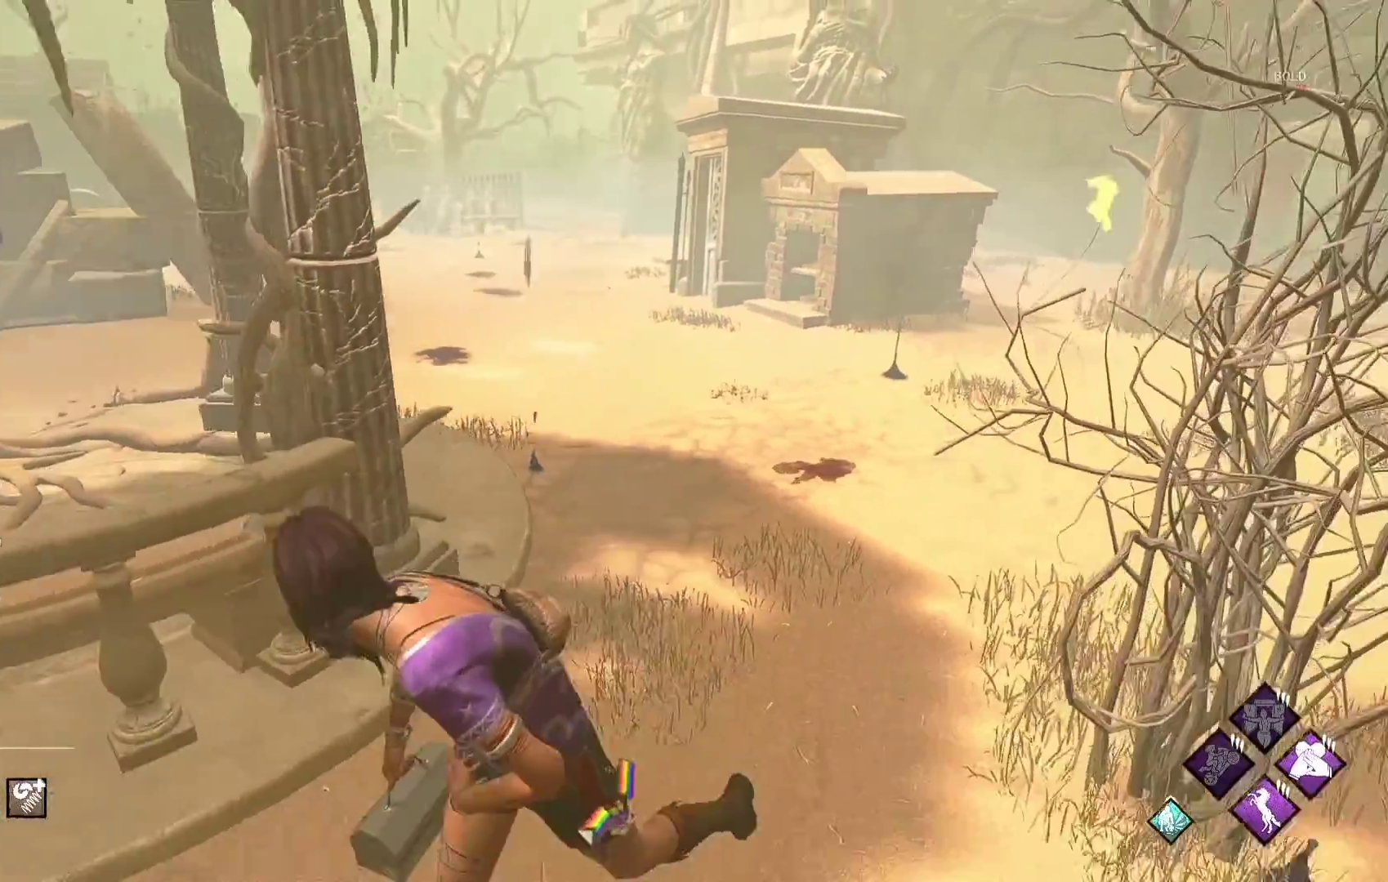
{"dt_ms": 500, "buttons": ["L1"], "left_stick": "down-left", "right_stick": "center", "events": []}
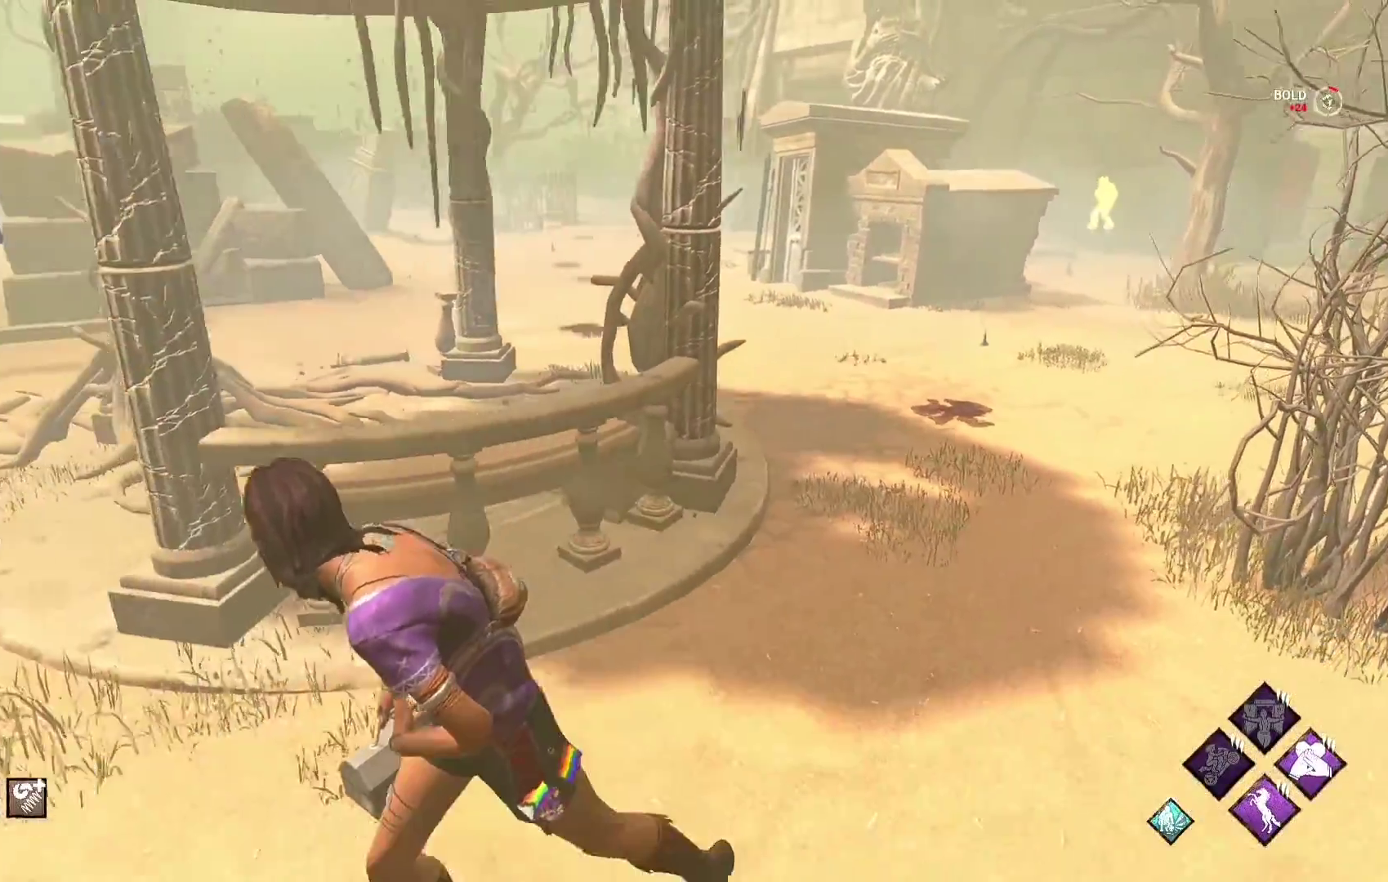
{"dt_ms": 500, "buttons": ["L1"], "left_stick": "left", "right_stick": "center", "events": [[250, "left_stick", "left"]]}
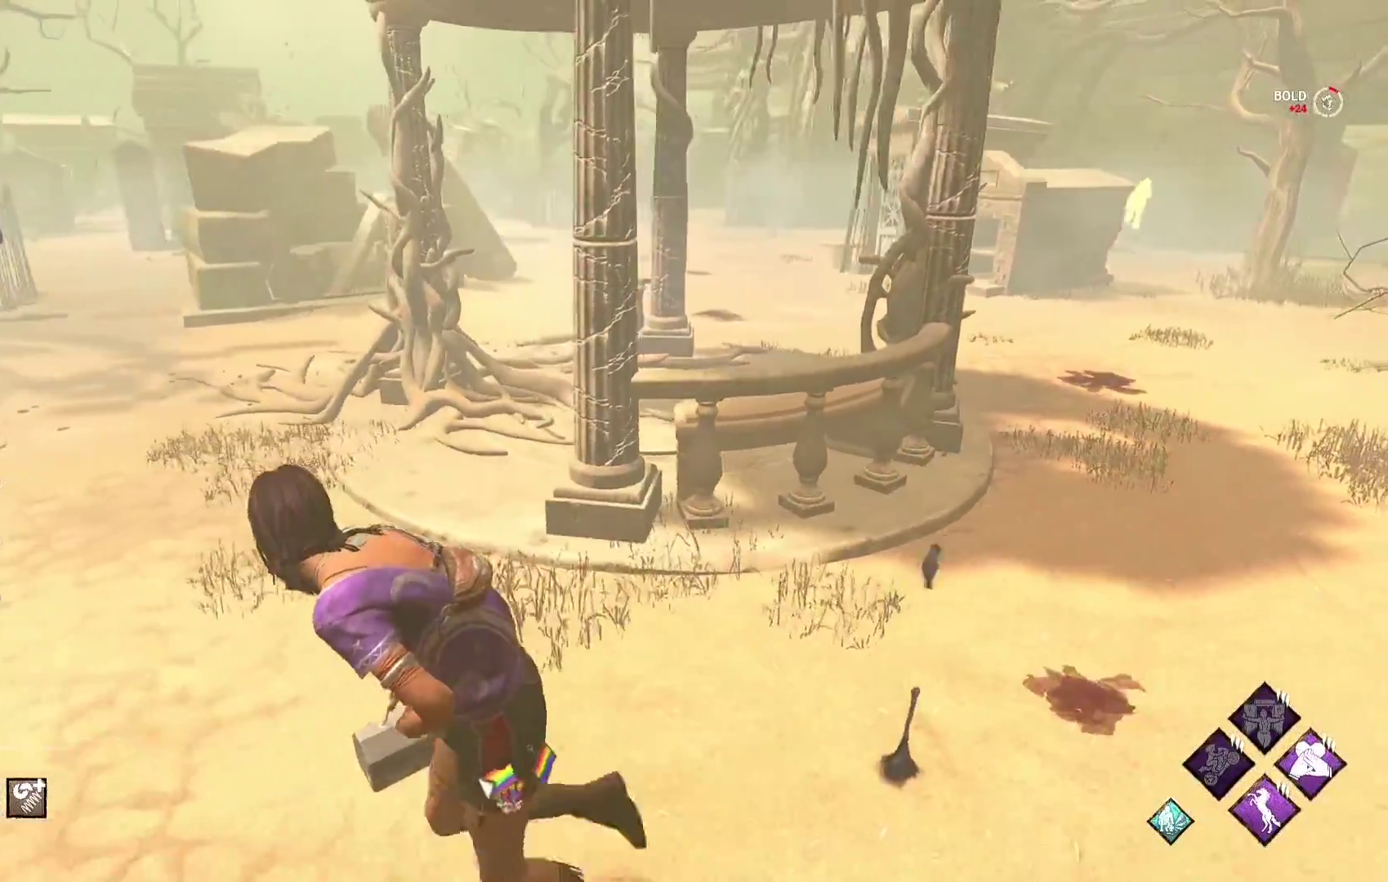
{"dt_ms": 500, "buttons": ["L1"], "left_stick": "left", "right_stick": "center", "events": []}
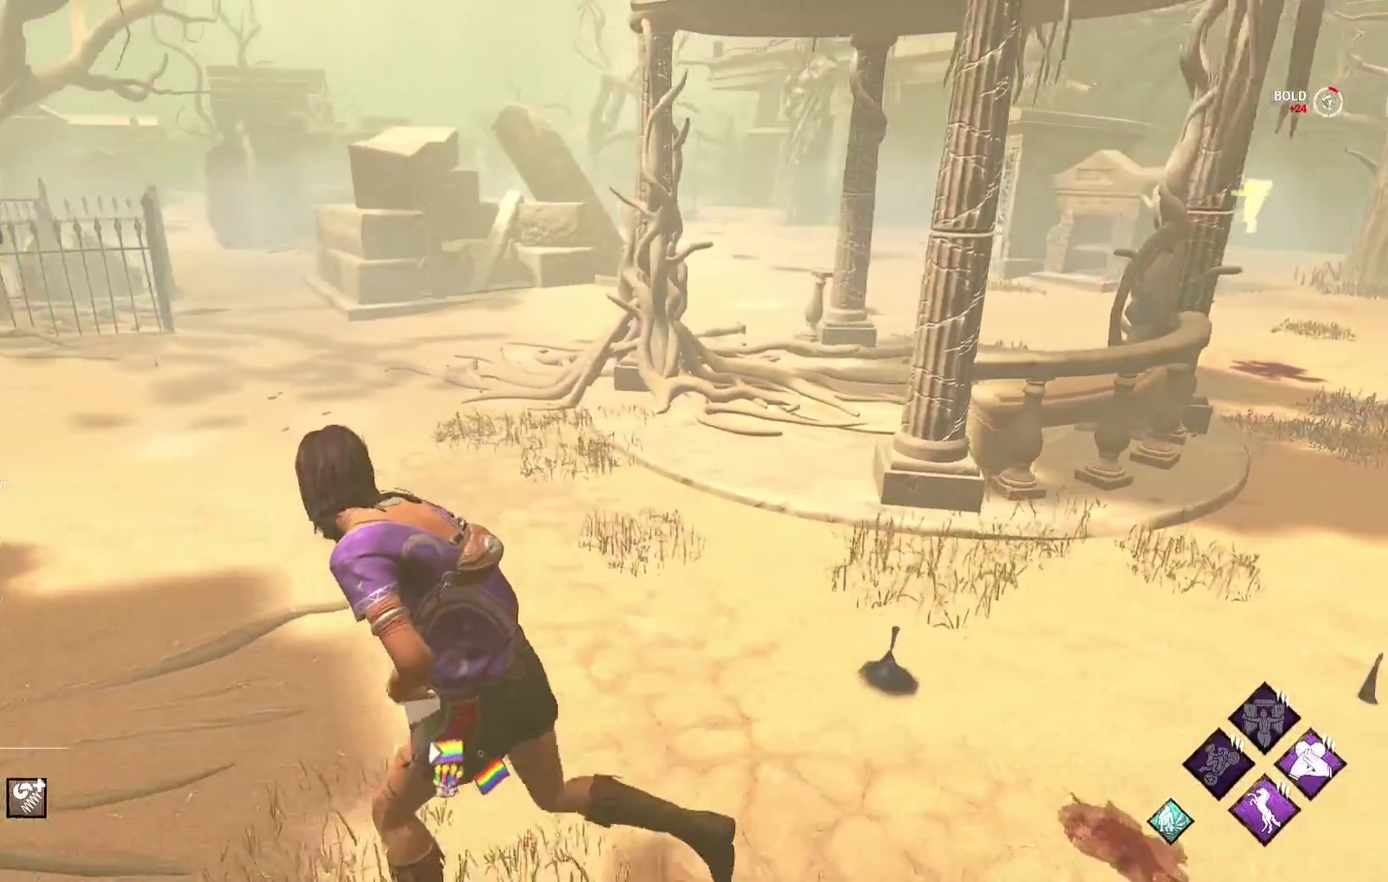
{"dt_ms": 500, "buttons": ["L1"], "left_stick": "up-left", "right_stick": "center", "events": [[67, "right_stick", "left"], [217, "left_stick", "up-left"], [300, "right_stick", "center"]]}
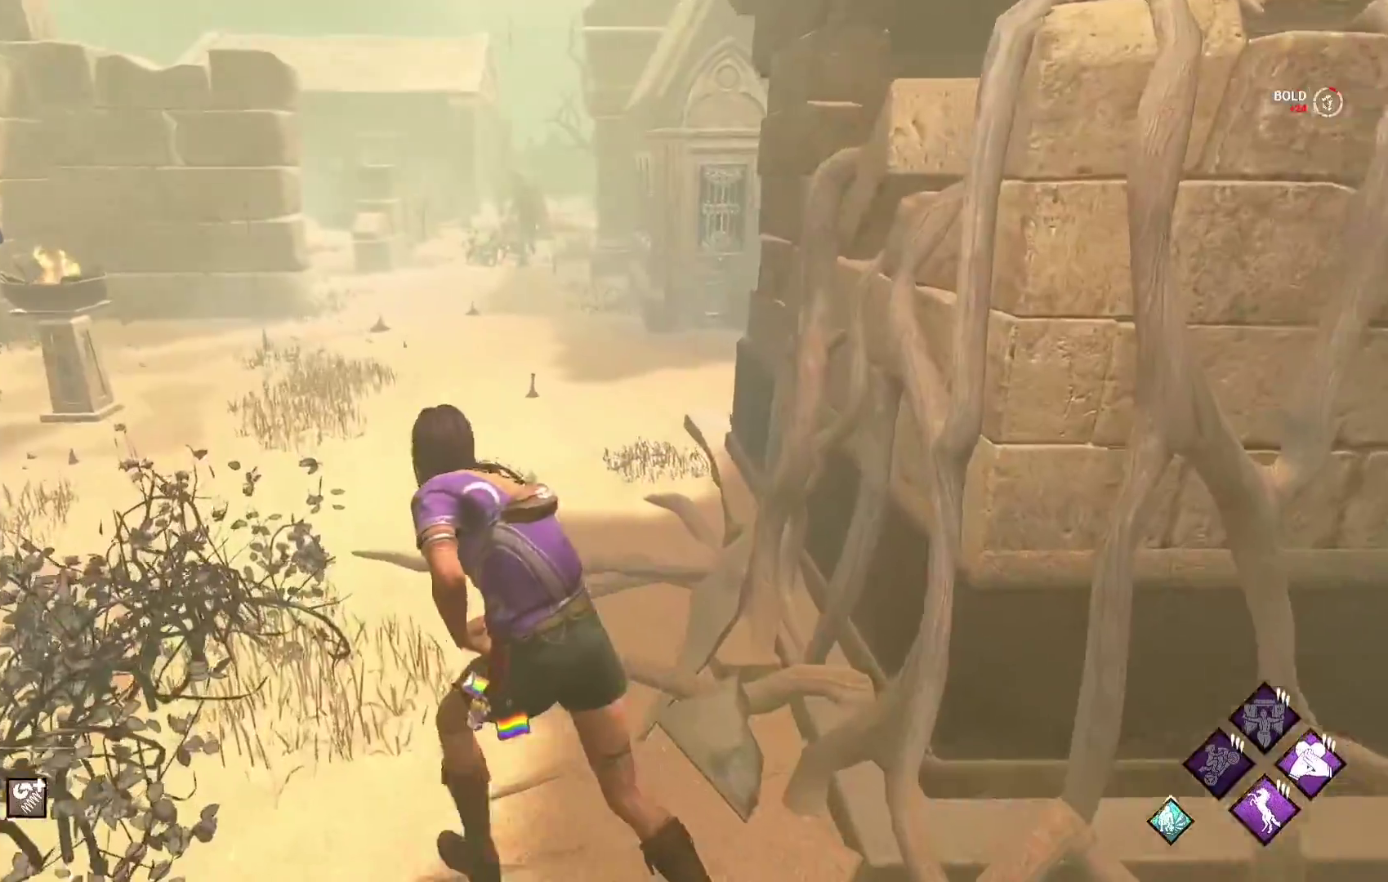
{"dt_ms": 500, "buttons": ["L1"], "left_stick": "up", "right_stick": "center", "events": [[250, "right_stick", "left"], [267, "left_stick", "up"], [367, "right_stick", "center"]]}
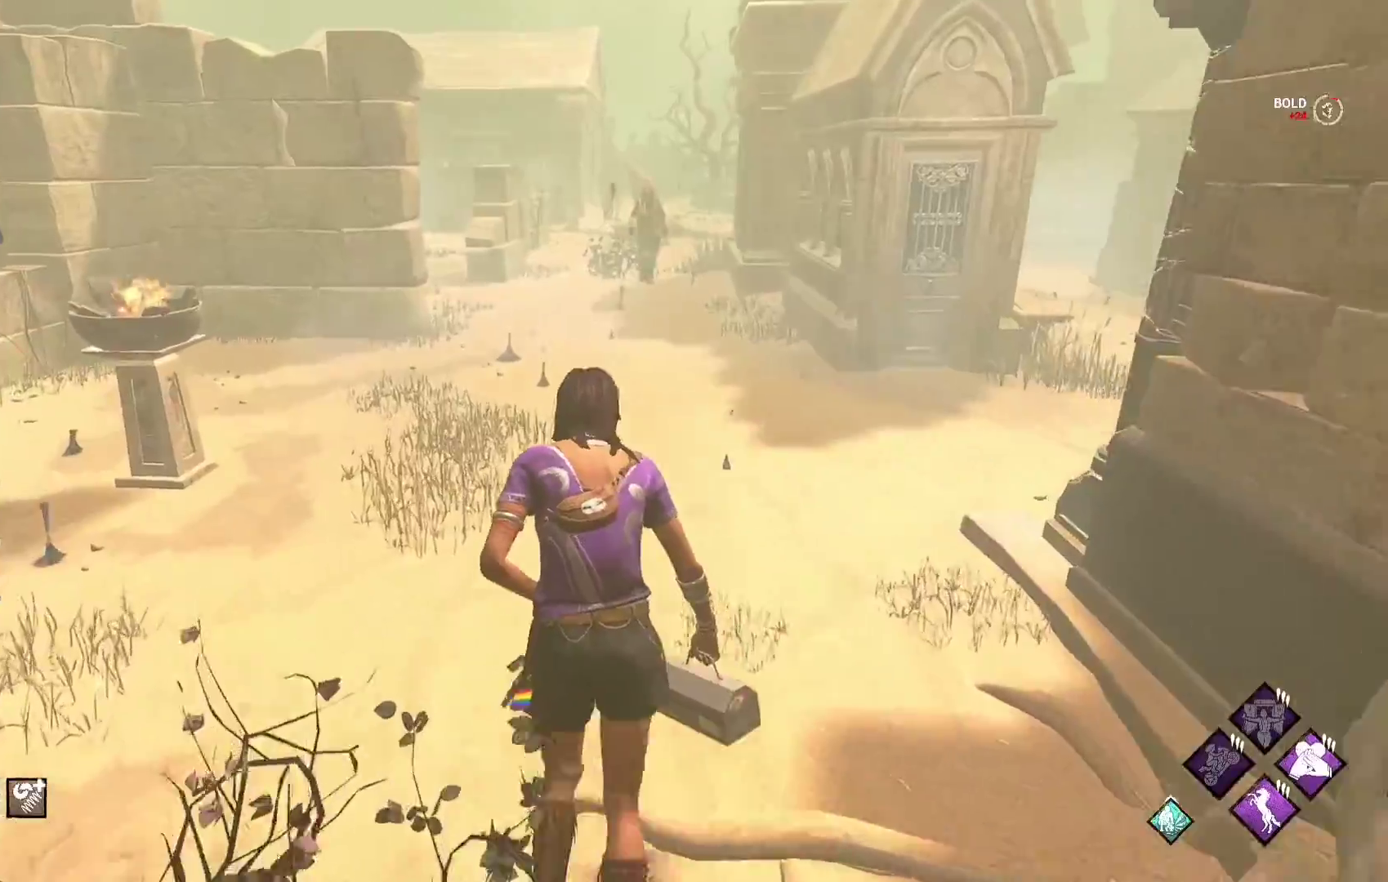
{"dt_ms": 500, "buttons": [], "left_stick": "center", "right_stick": "center", "events": [[317, "L1", "up"], [433, "left_stick", "center"]]}
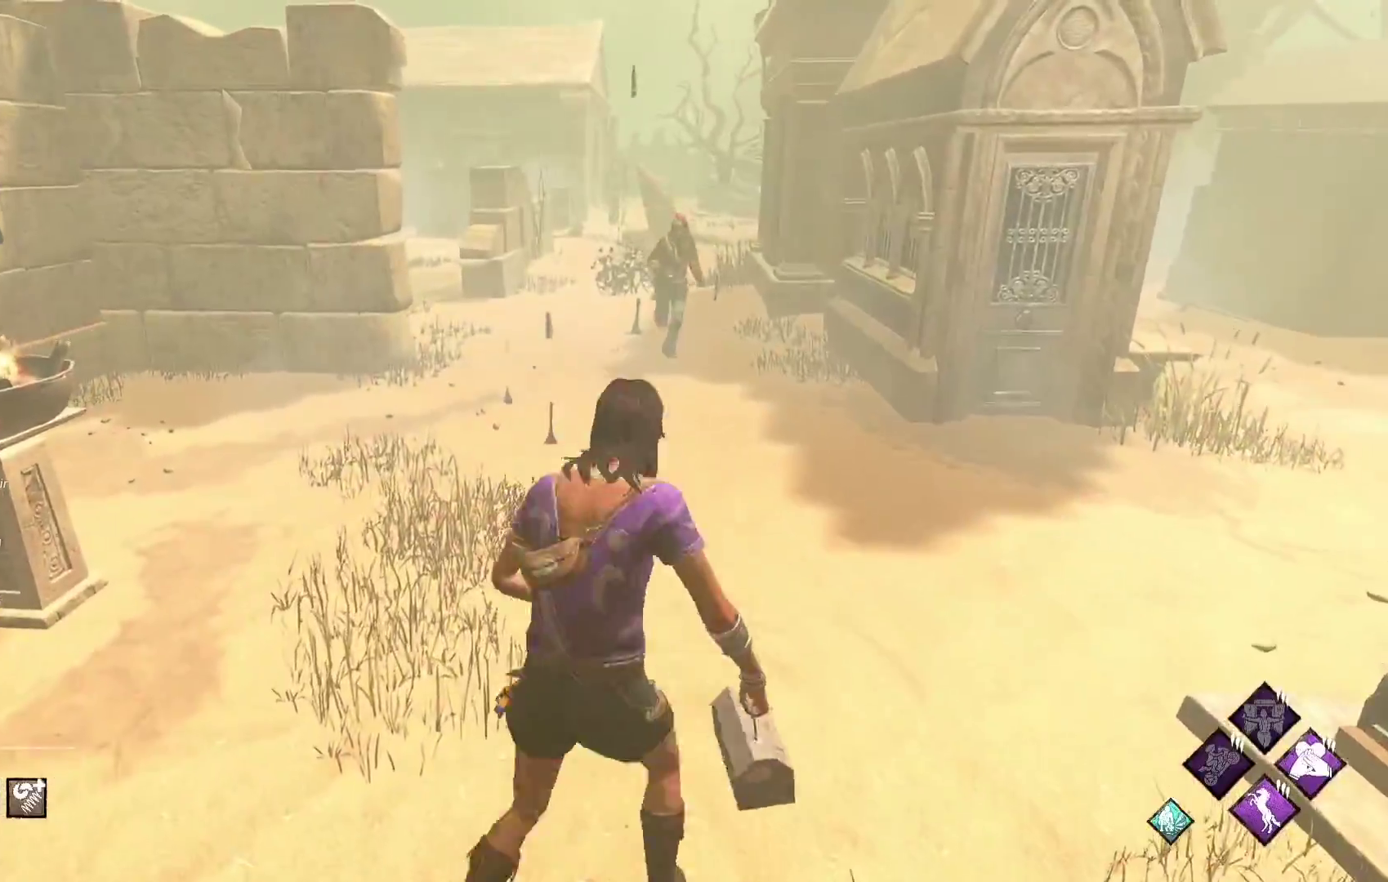
{"dt_ms": 500, "buttons": ["R2"], "left_stick": "center", "right_stick": "center", "events": [[17, "R2", "down"]]}
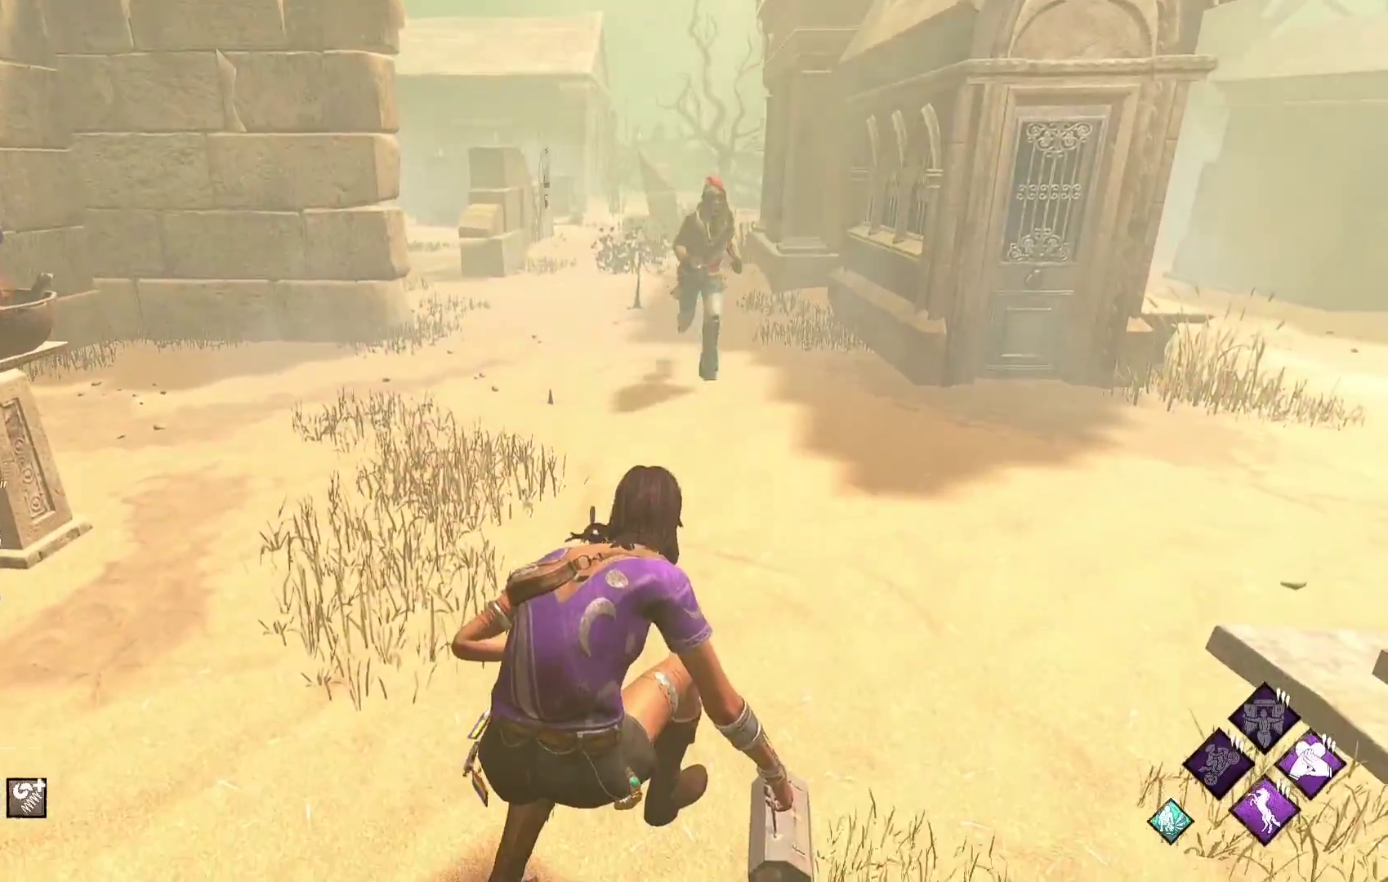
{"dt_ms": 500, "buttons": ["R2"], "left_stick": "center", "right_stick": "right", "events": [[67, "right_stick", "right"], [300, "right_stick", "center"], [433, "right_stick", "right"]]}
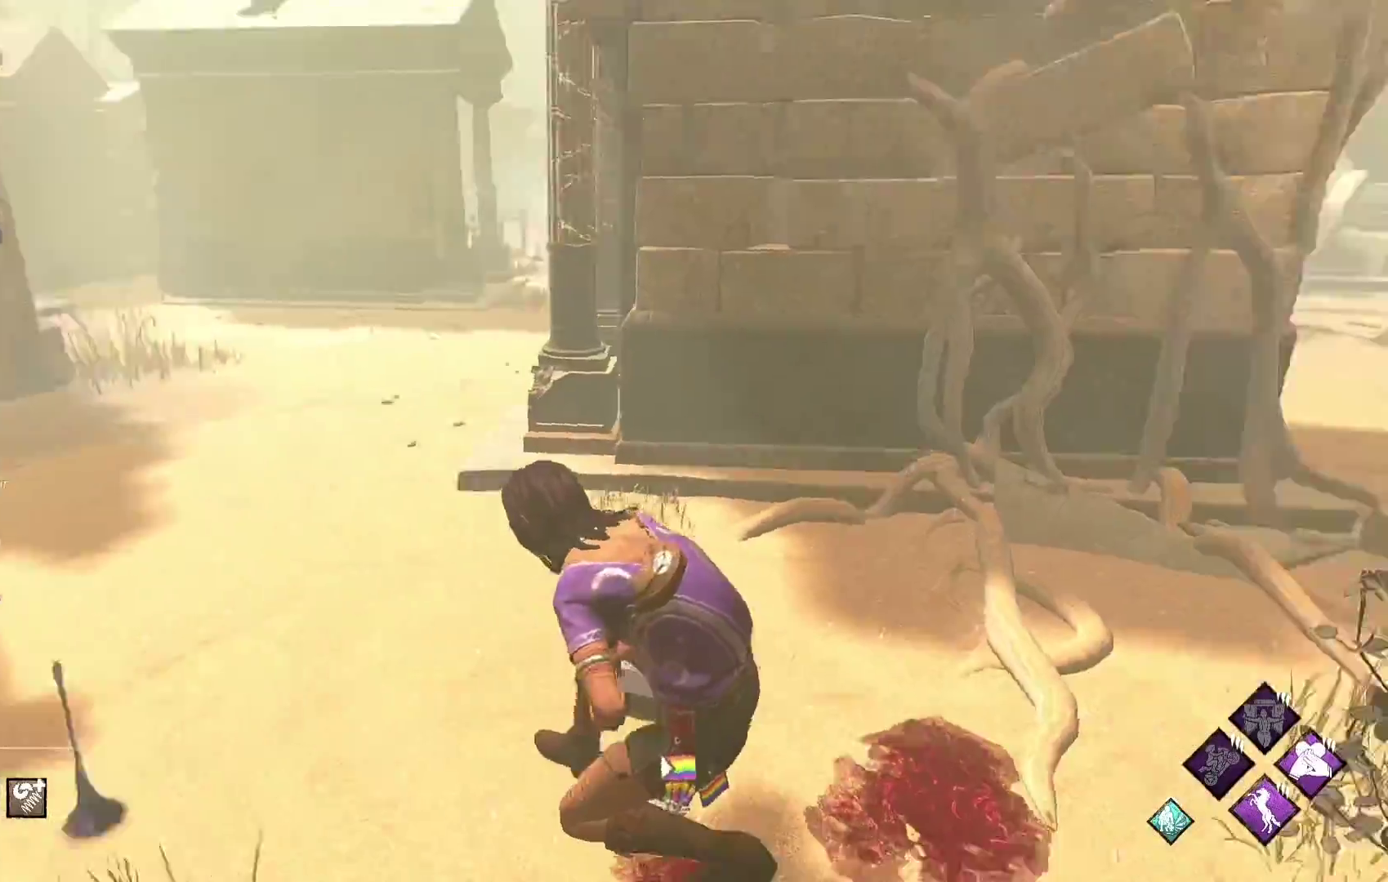
{"dt_ms": 500, "buttons": ["R2"], "left_stick": "center", "right_stick": "right", "events": [[117, "right_stick", "center"], [383, "right_stick", "right"]]}
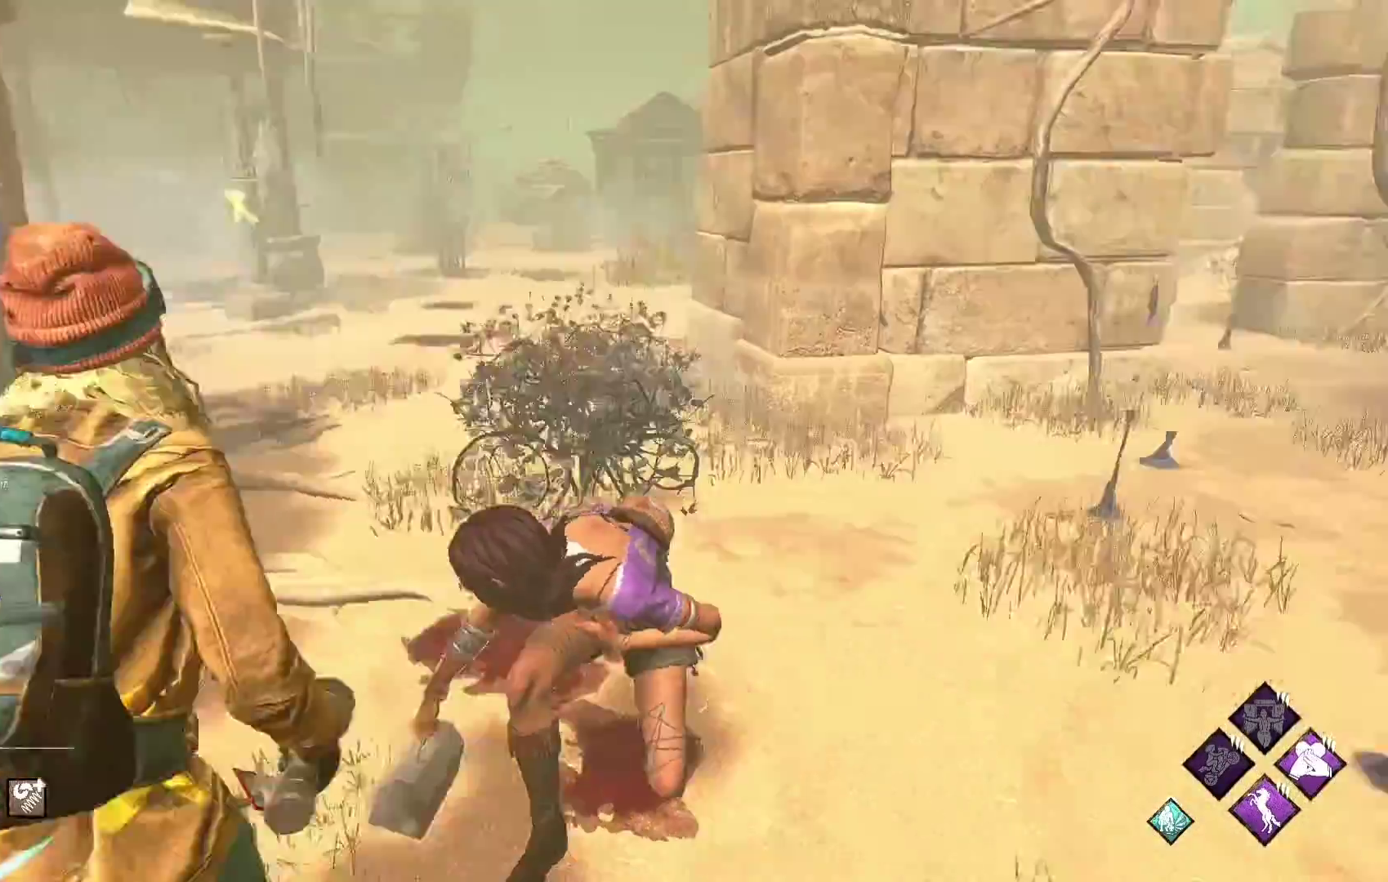
{"dt_ms": 500, "buttons": [], "left_stick": "center", "right_stick": "center", "events": [[50, "right_stick", "center"], [417, "R2", "up"]]}
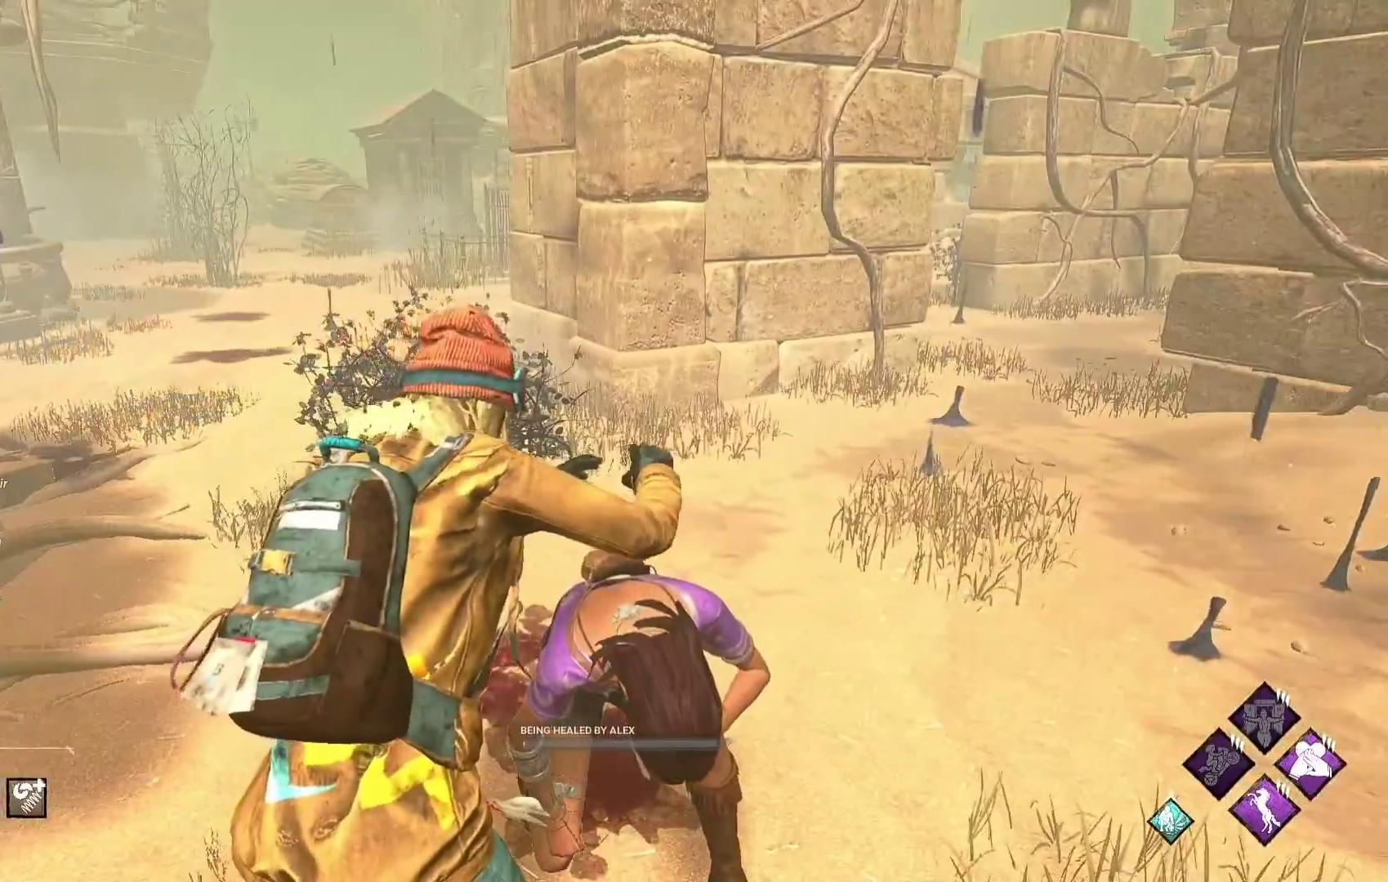
{"dt_ms": 500, "buttons": [], "left_stick": "center", "right_stick": "center", "events": [[183, "right_stick", "left"], [333, "right_stick", "center"]]}
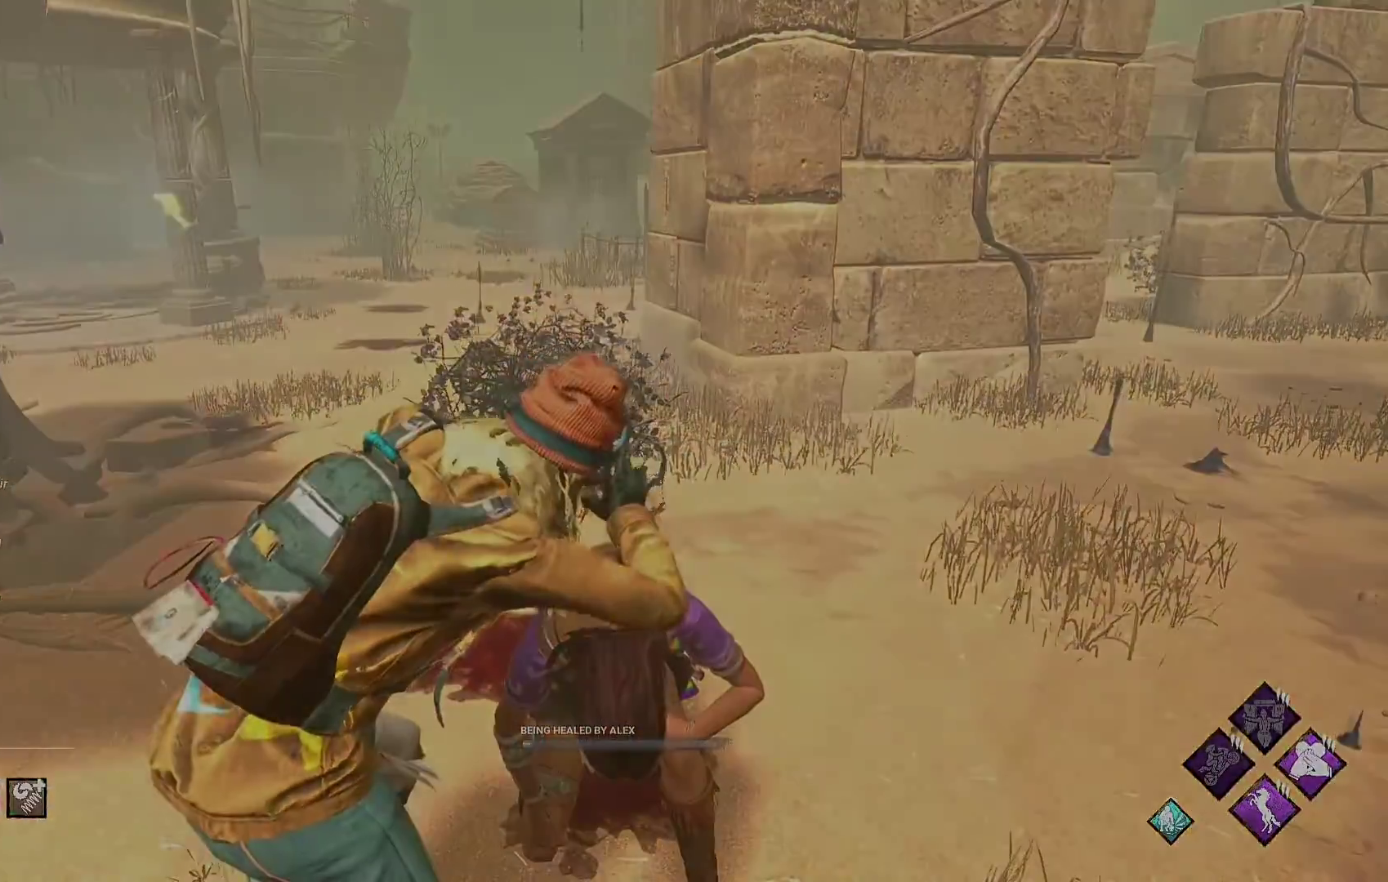
{"dt_ms": 1000, "buttons": ["L1"], "left_stick": "right", "right_stick": "center"}
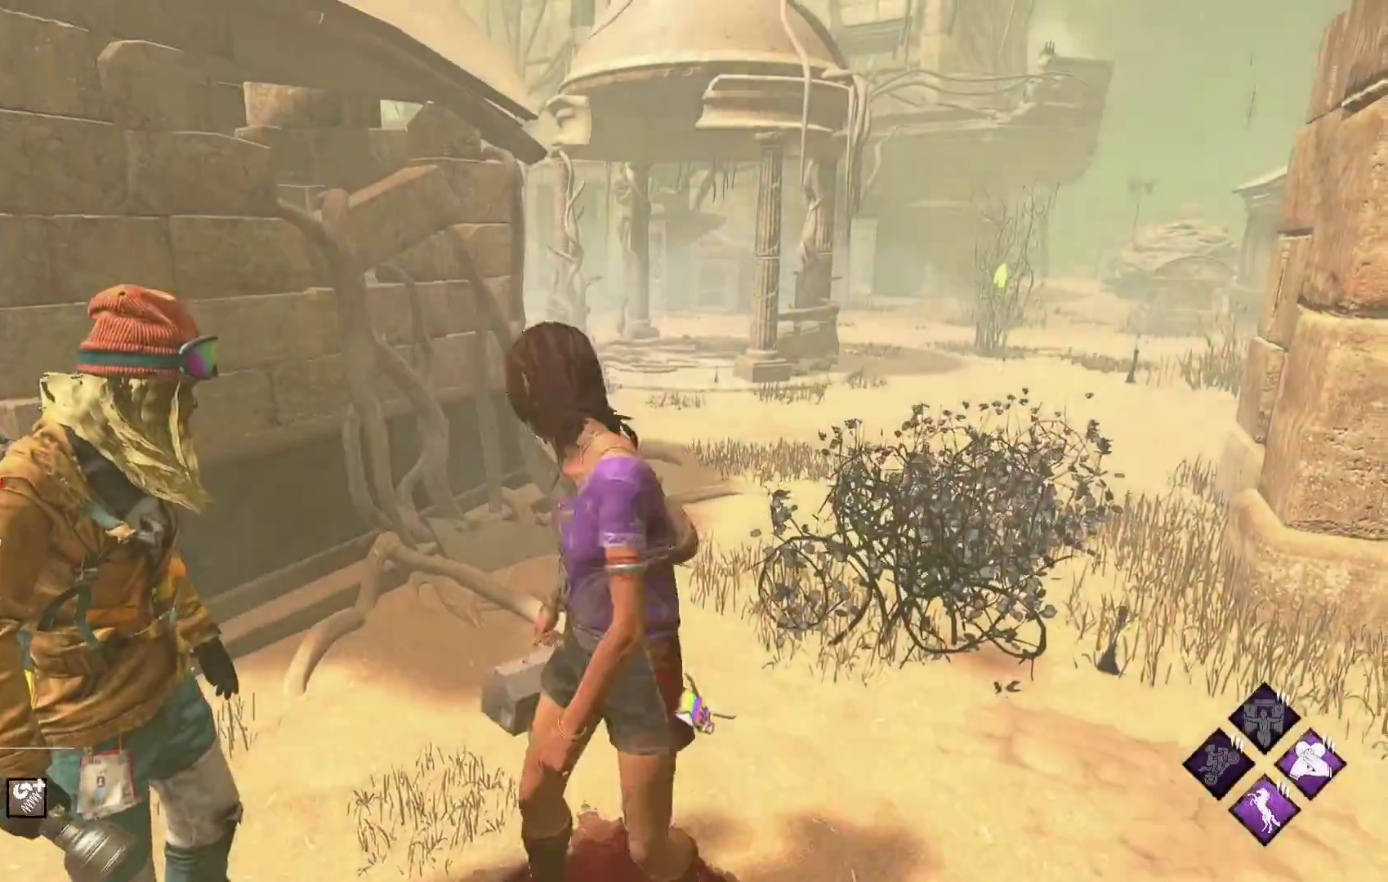
{"dt_ms": 500, "buttons": ["L1"], "left_stick": "up-right", "right_stick": "center", "events": [[50, "right_stick", "right"], [300, "left_stick", "up-right"], [317, "right_stick", "center"]]}
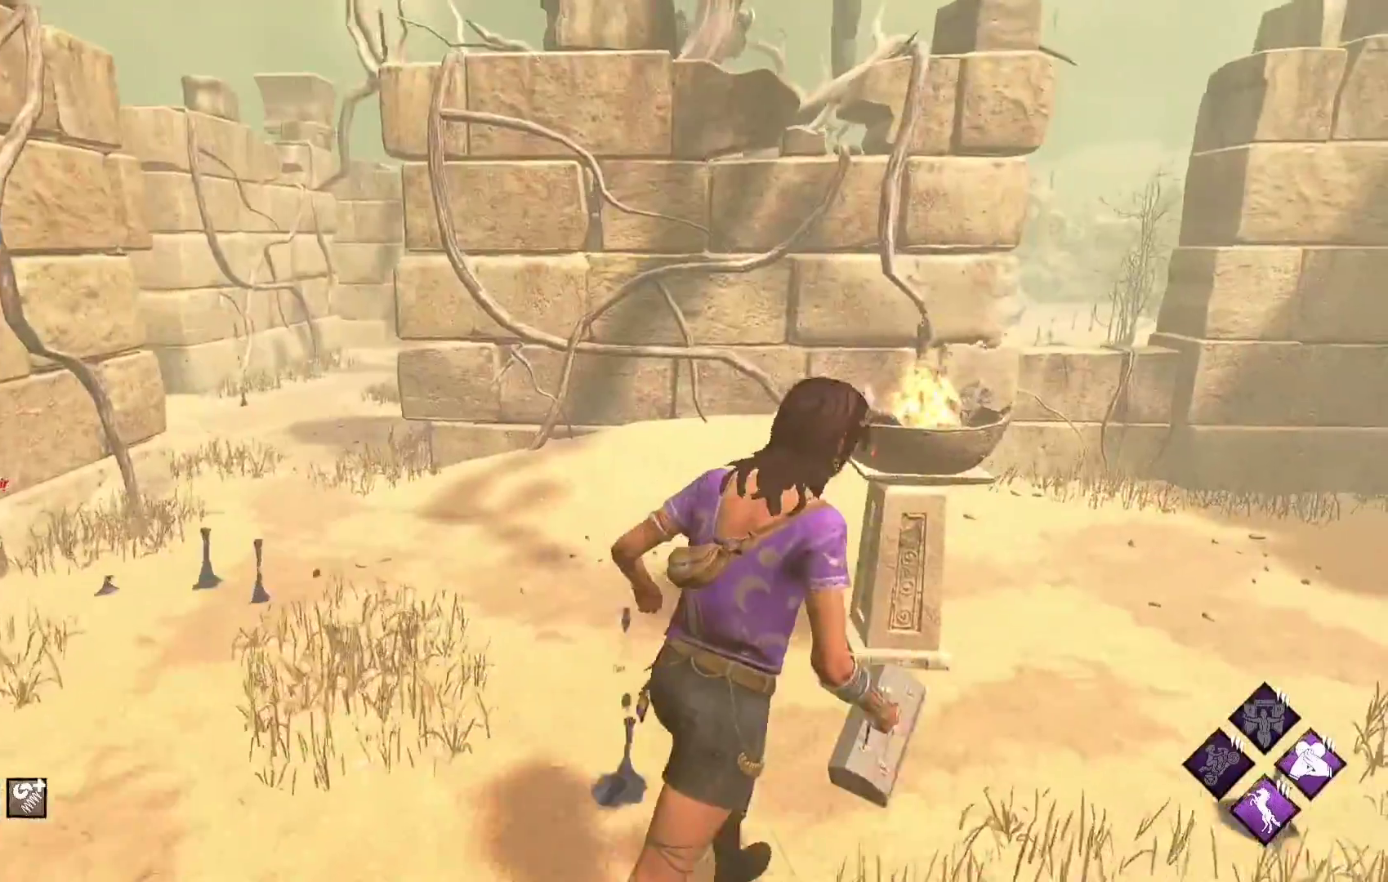
{"dt_ms": 500, "buttons": ["L1"], "left_stick": "down-right", "right_stick": "left", "events": [[250, "left_stick", "right"], [333, "right_stick", "left"], [483, "left_stick", "down-right"]]}
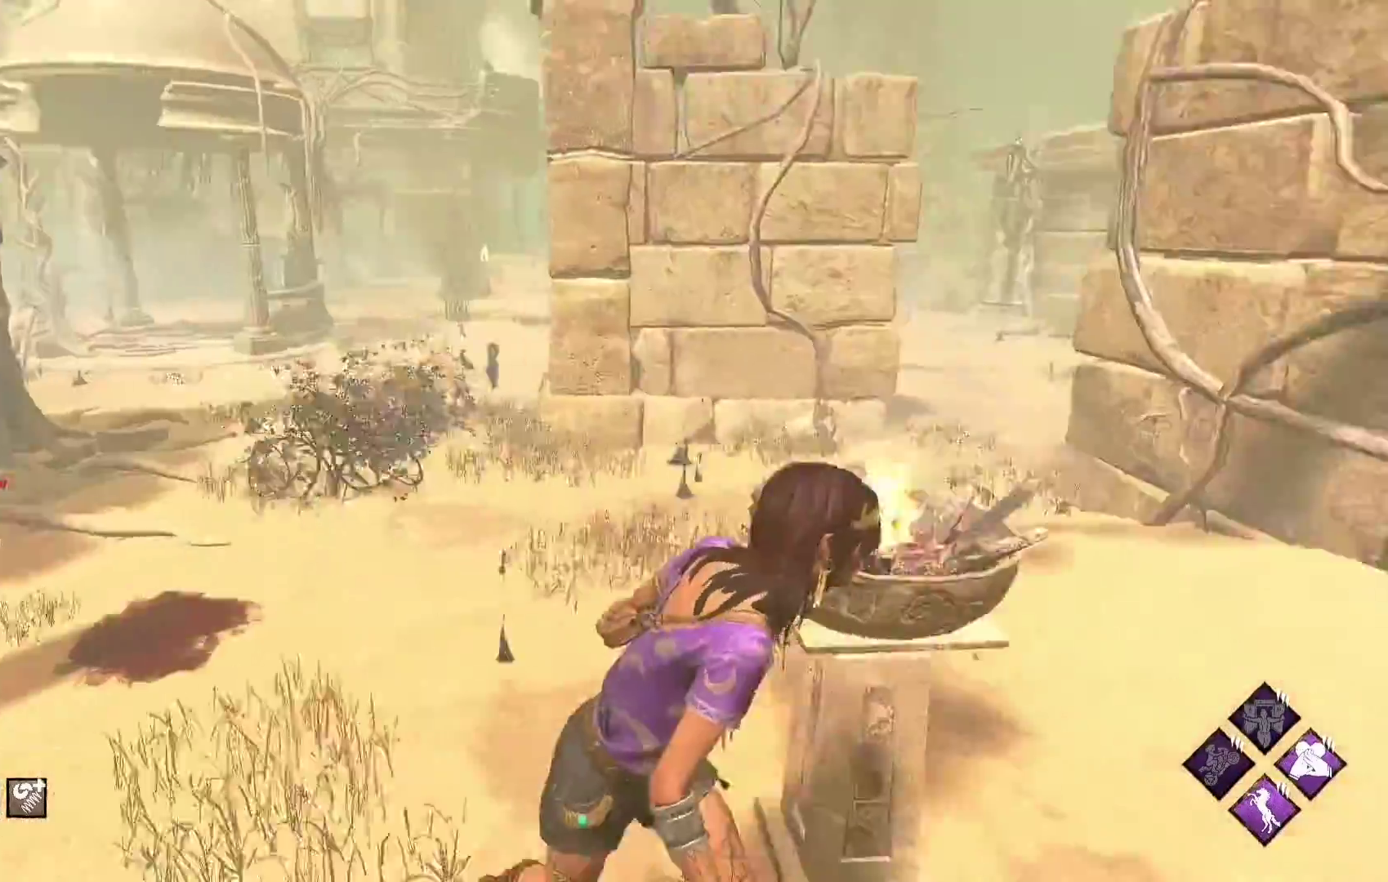
{"dt_ms": 500, "buttons": ["L1"], "left_stick": "down", "right_stick": "center", "events": [[17, "right_stick", "center"], [100, "left_stick", "down"]]}
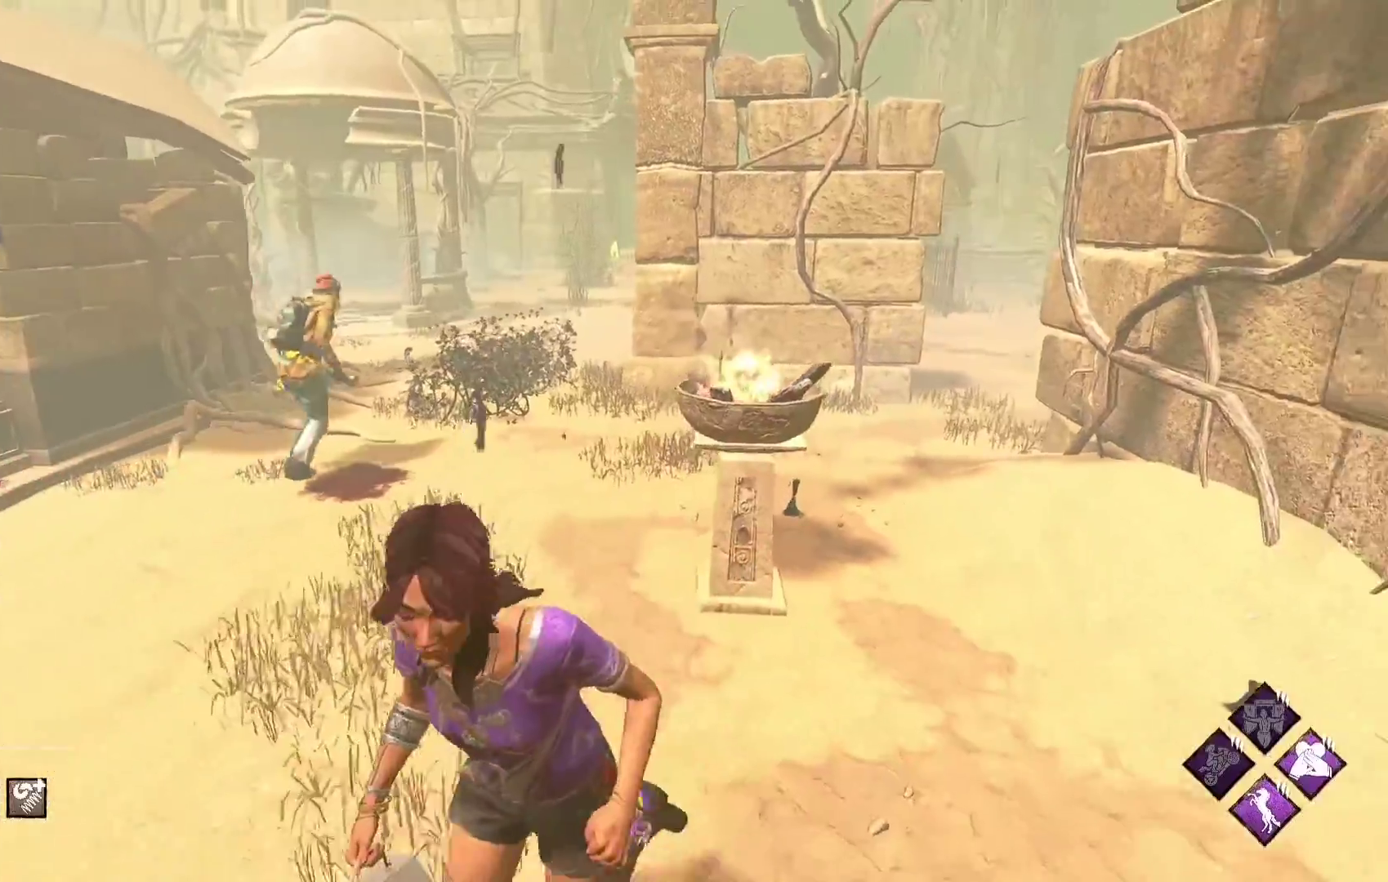
{"dt_ms": 500, "buttons": ["L1"], "left_stick": "down", "right_stick": "center", "events": []}